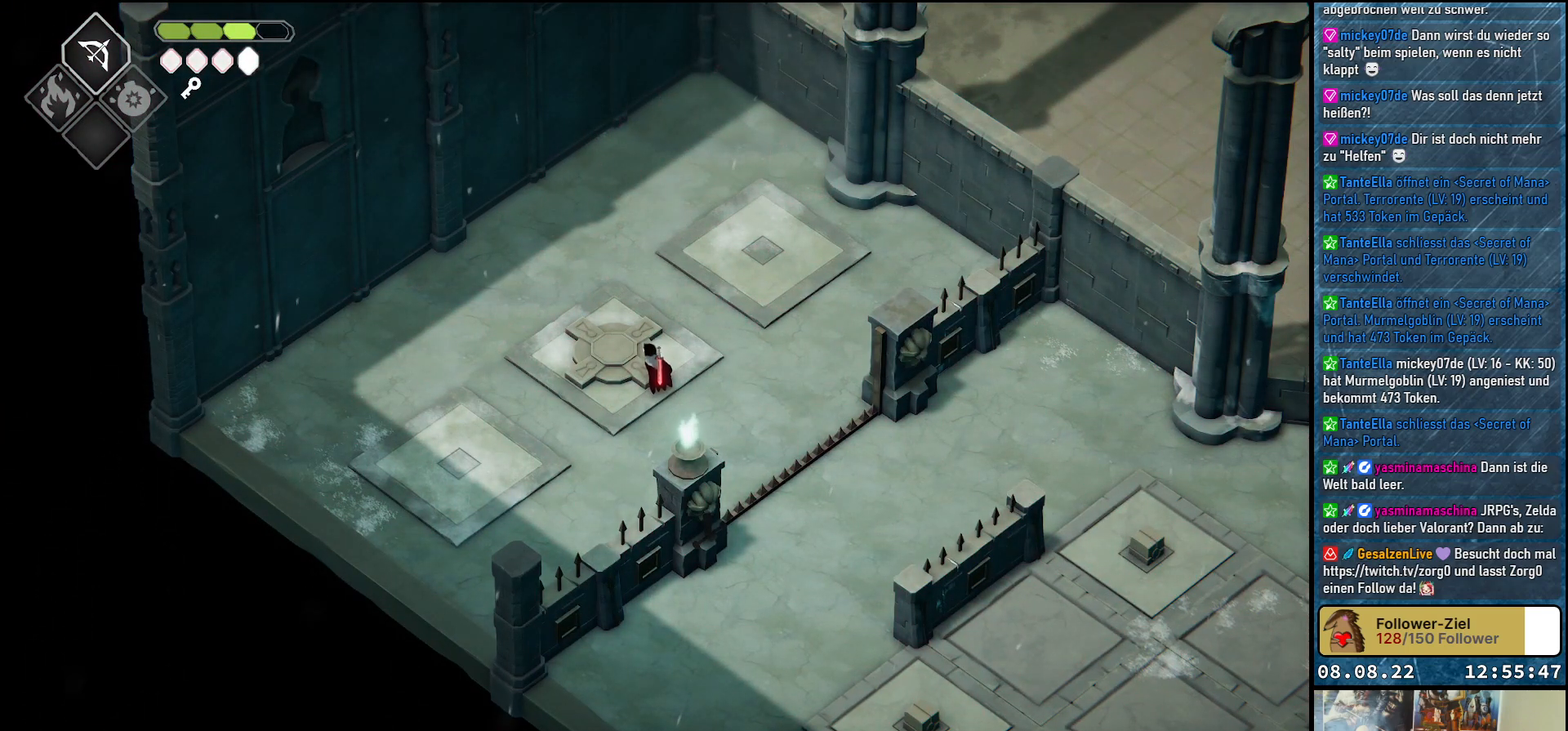
Gameplay with a controller (Xbox layout); each line is a JSON object with the inputs held at the frame after it. "events" lists button and stick changes between this image and that frame as [ms after this image, input, new state], when the widget could be followed in between.
{"buttons": [], "left_stick": "down-right", "right_stick": "center", "events": [[33, "left_stick", "down-right"]]}
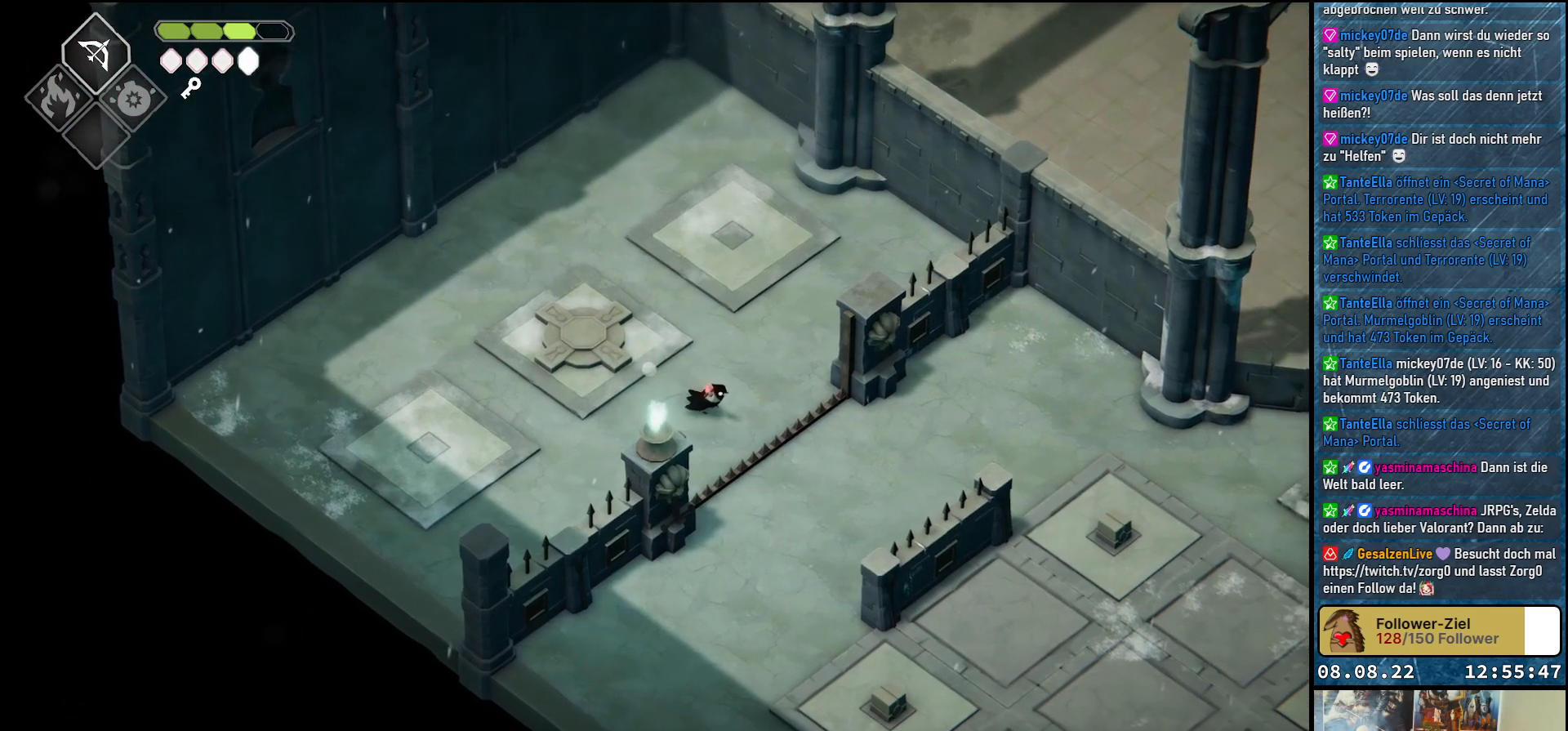
{"buttons": [], "left_stick": "right", "right_stick": "center", "events": [[200, "left_stick", "right"]]}
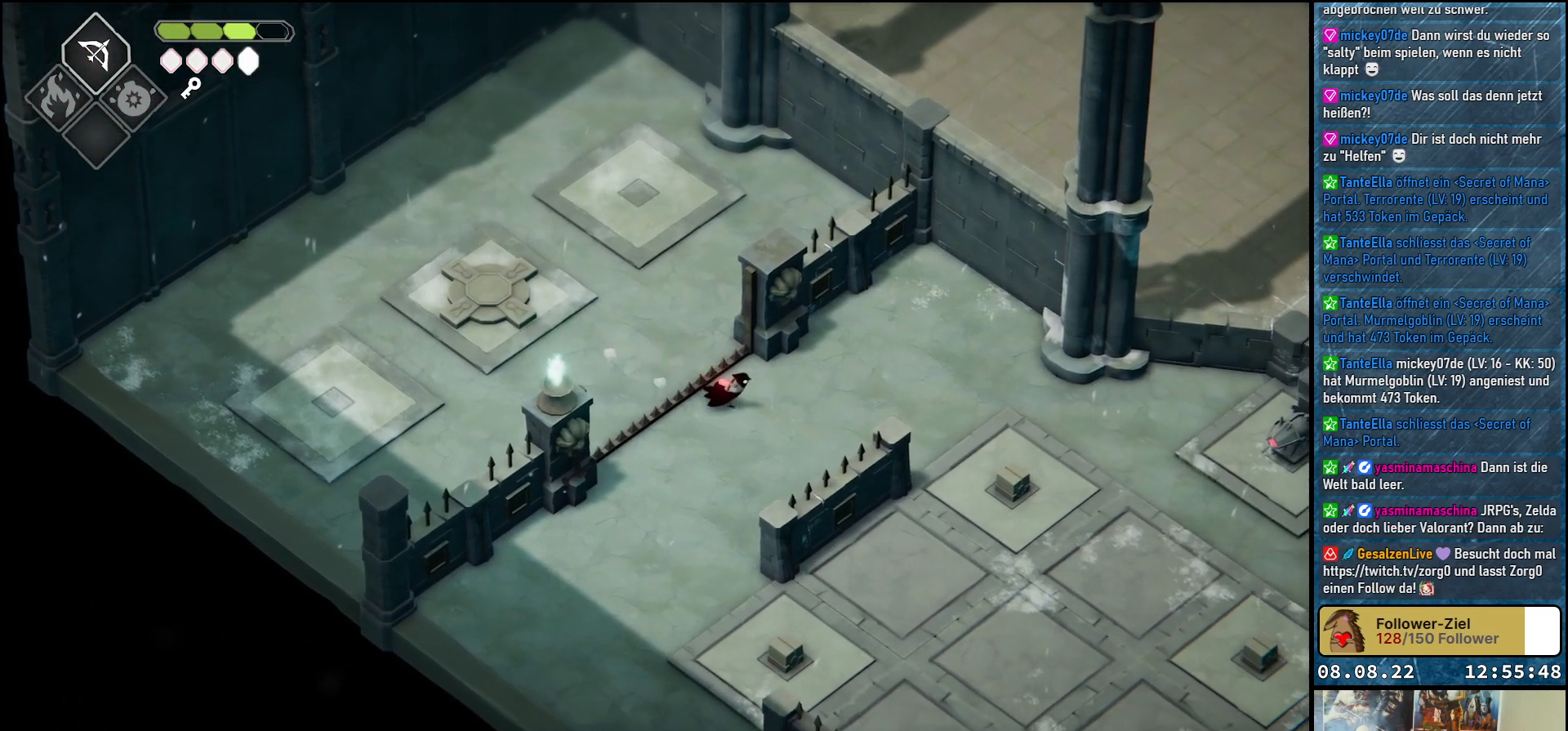
{"buttons": [], "left_stick": "right", "right_stick": "center", "events": []}
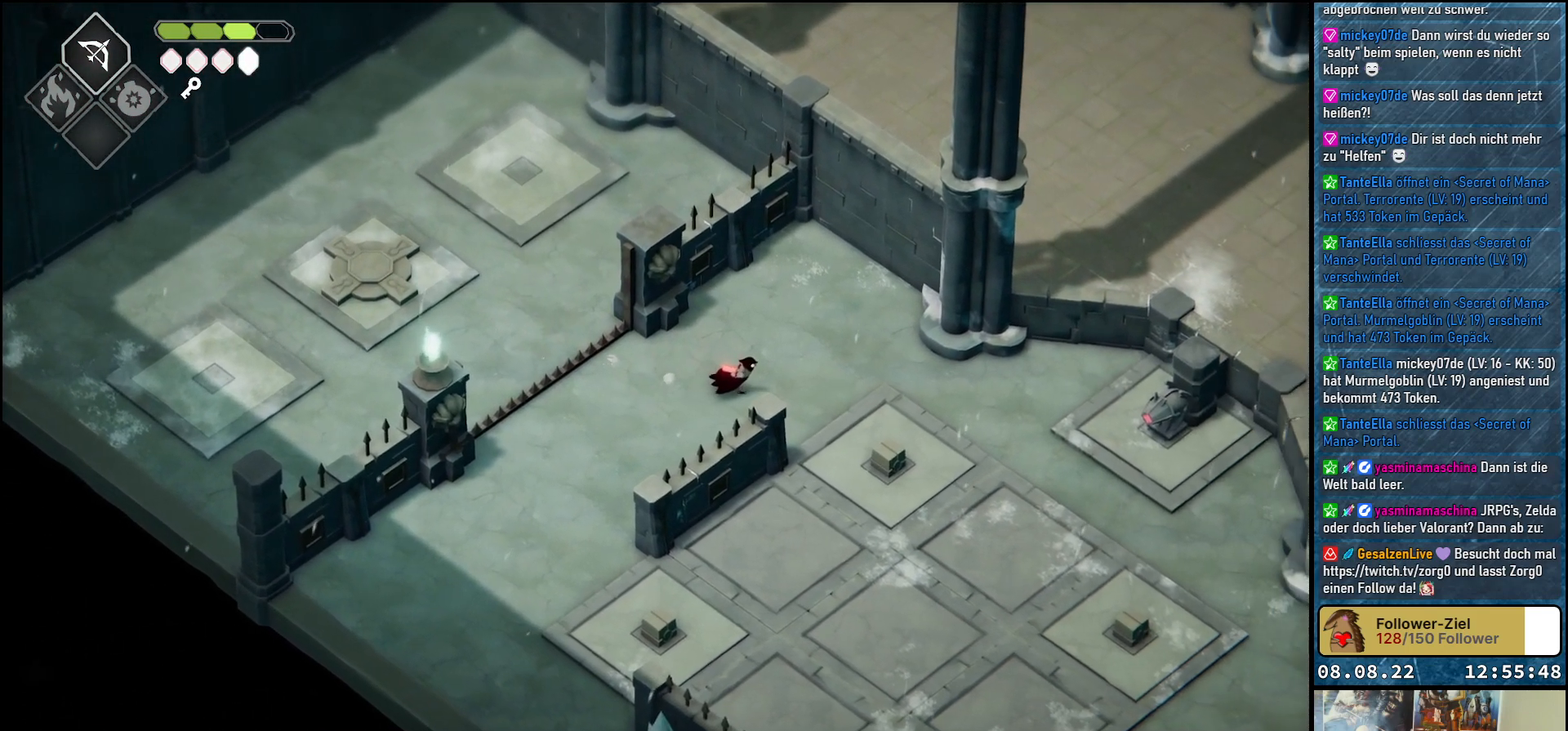
{"buttons": [], "left_stick": "down-right", "right_stick": "center", "events": [[417, "left_stick", "down-right"]]}
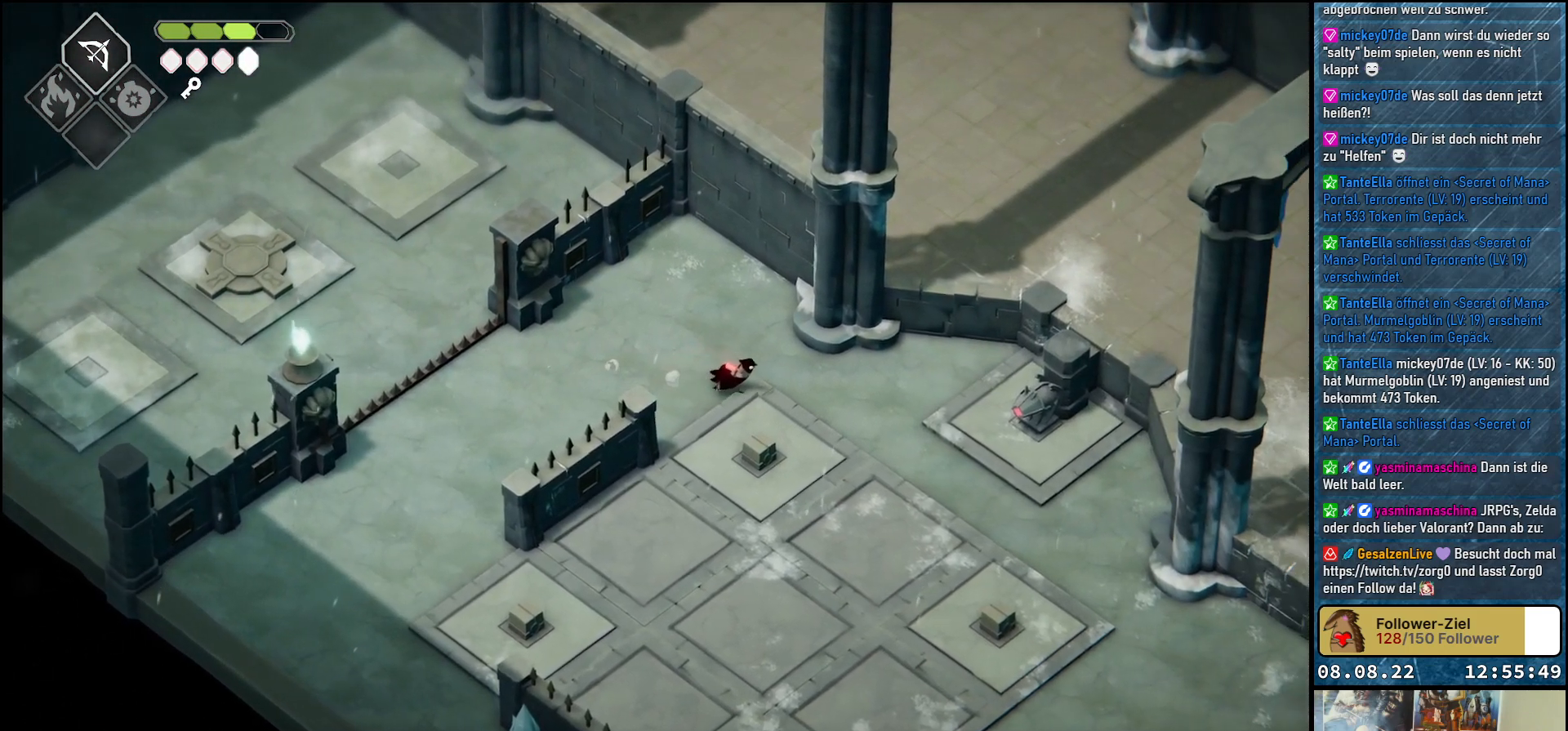
{"buttons": [], "left_stick": "down-right", "right_stick": "center", "events": []}
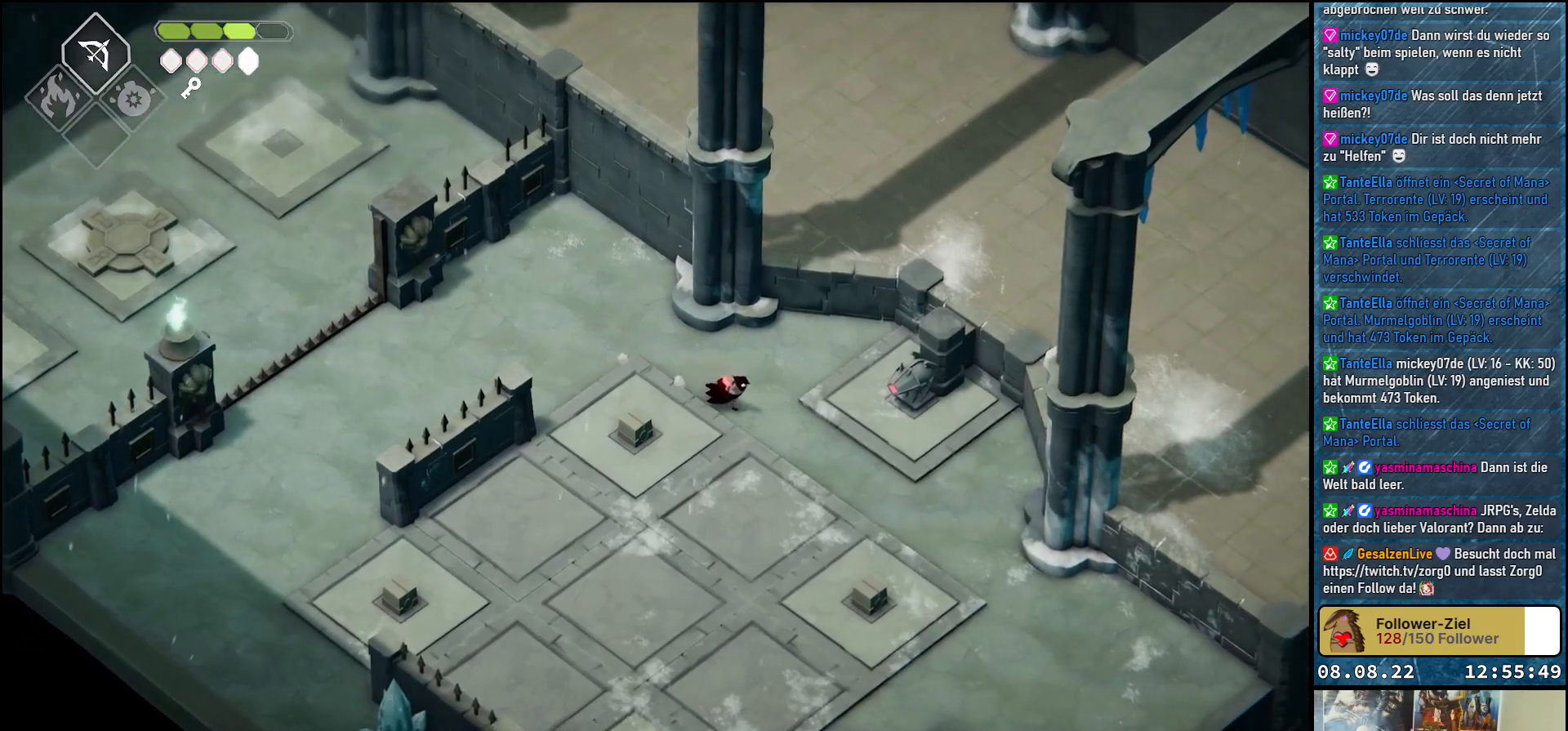
{"buttons": [], "left_stick": "down", "right_stick": "center", "events": [[217, "left_stick", "down"], [300, "A", "down"], [417, "A", "up"]]}
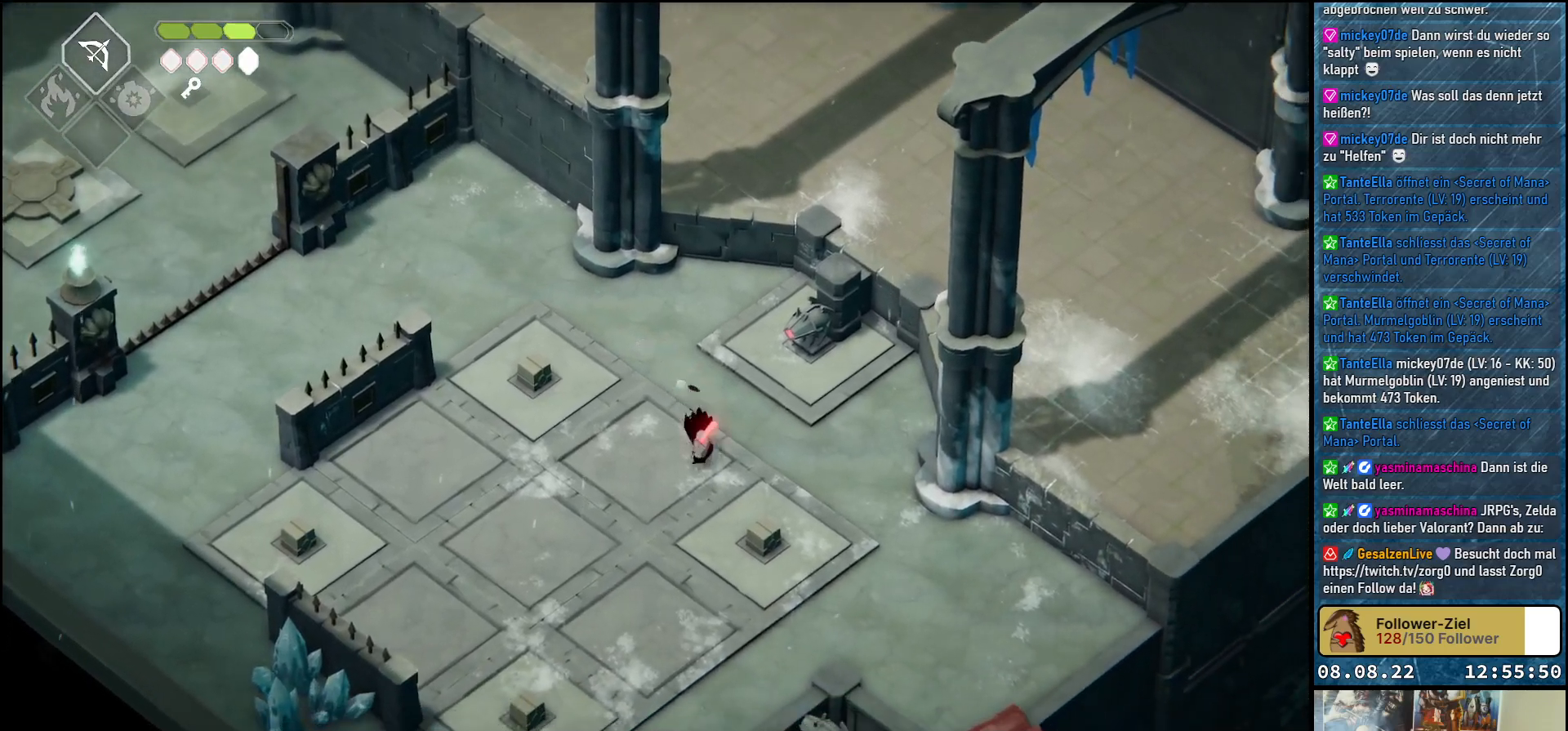
{"buttons": [], "left_stick": "down", "right_stick": "center", "events": []}
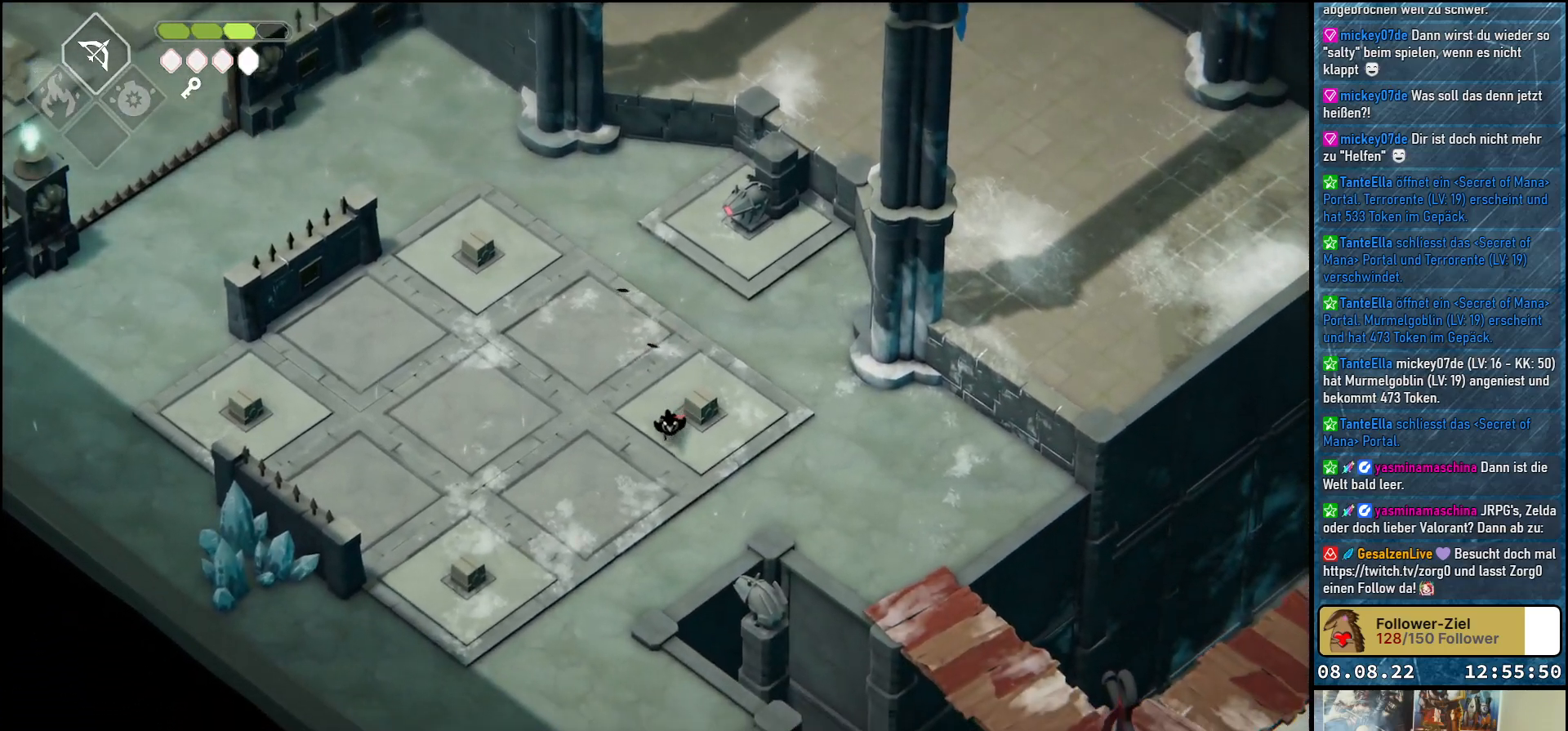
{"buttons": [], "left_stick": "down-right", "right_stick": "center", "events": [[67, "left_stick", "down-right"]]}
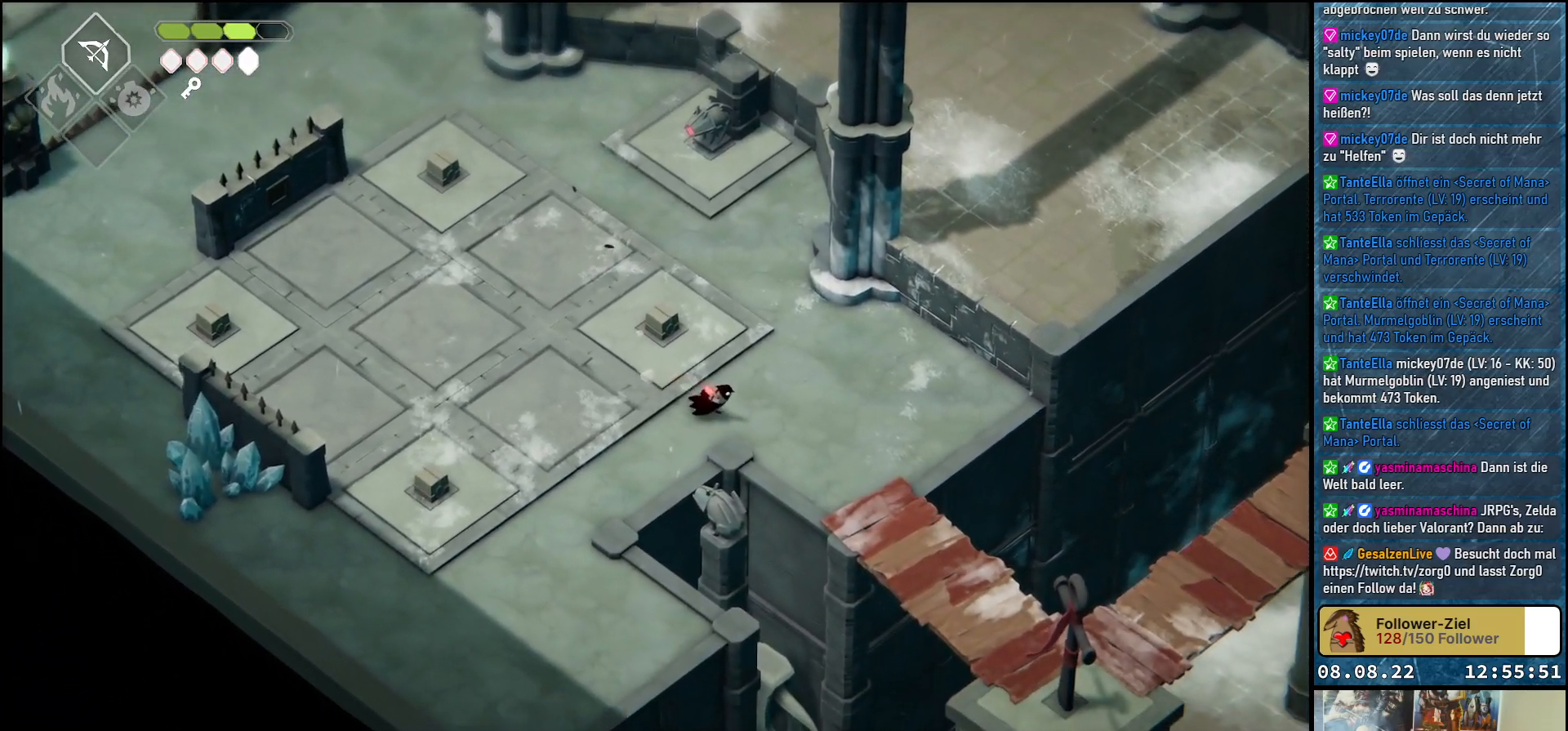
{"buttons": [], "left_stick": "down-right", "right_stick": "center", "events": []}
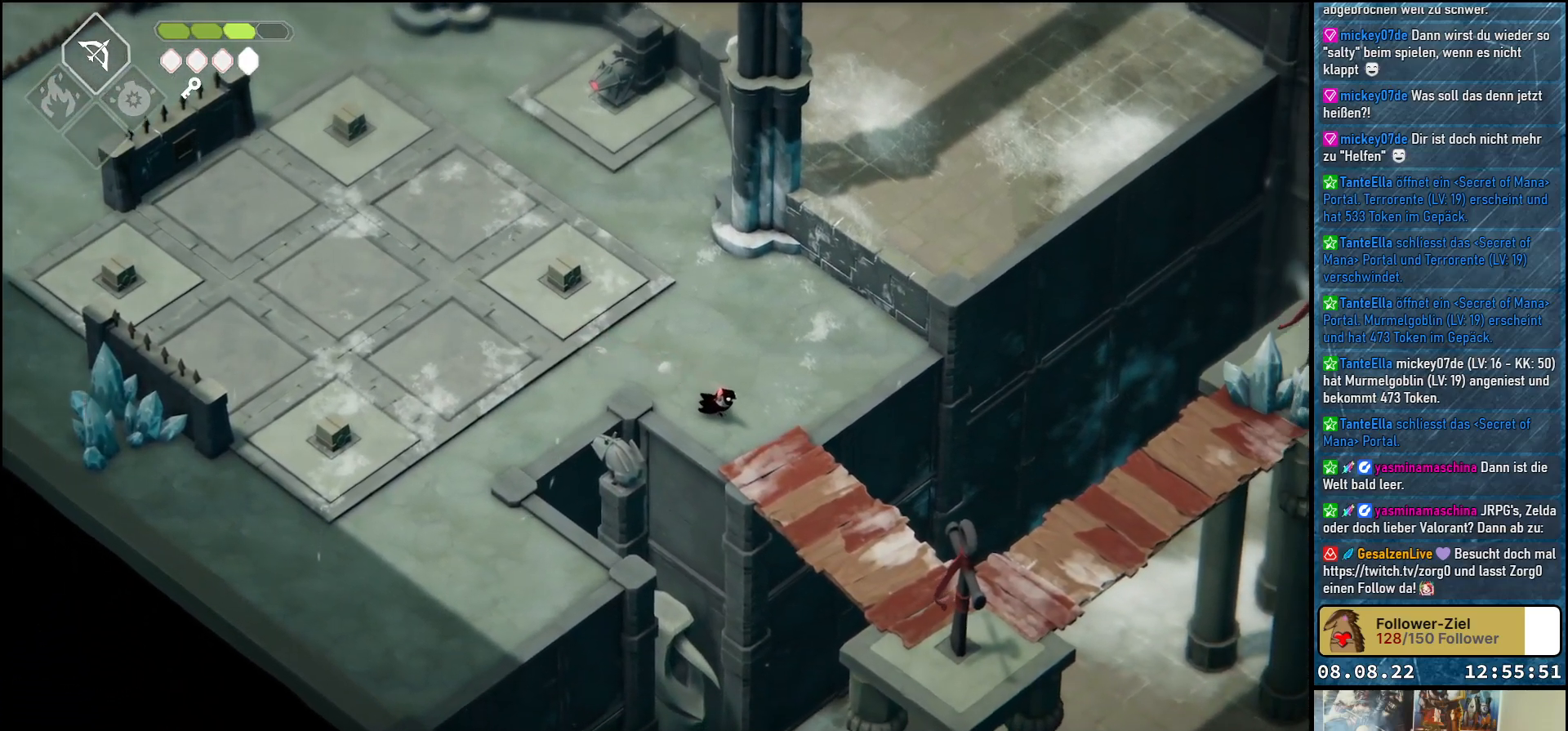
{"buttons": ["A"], "left_stick": "down-right", "right_stick": "center", "events": [[500, "A", "down"]]}
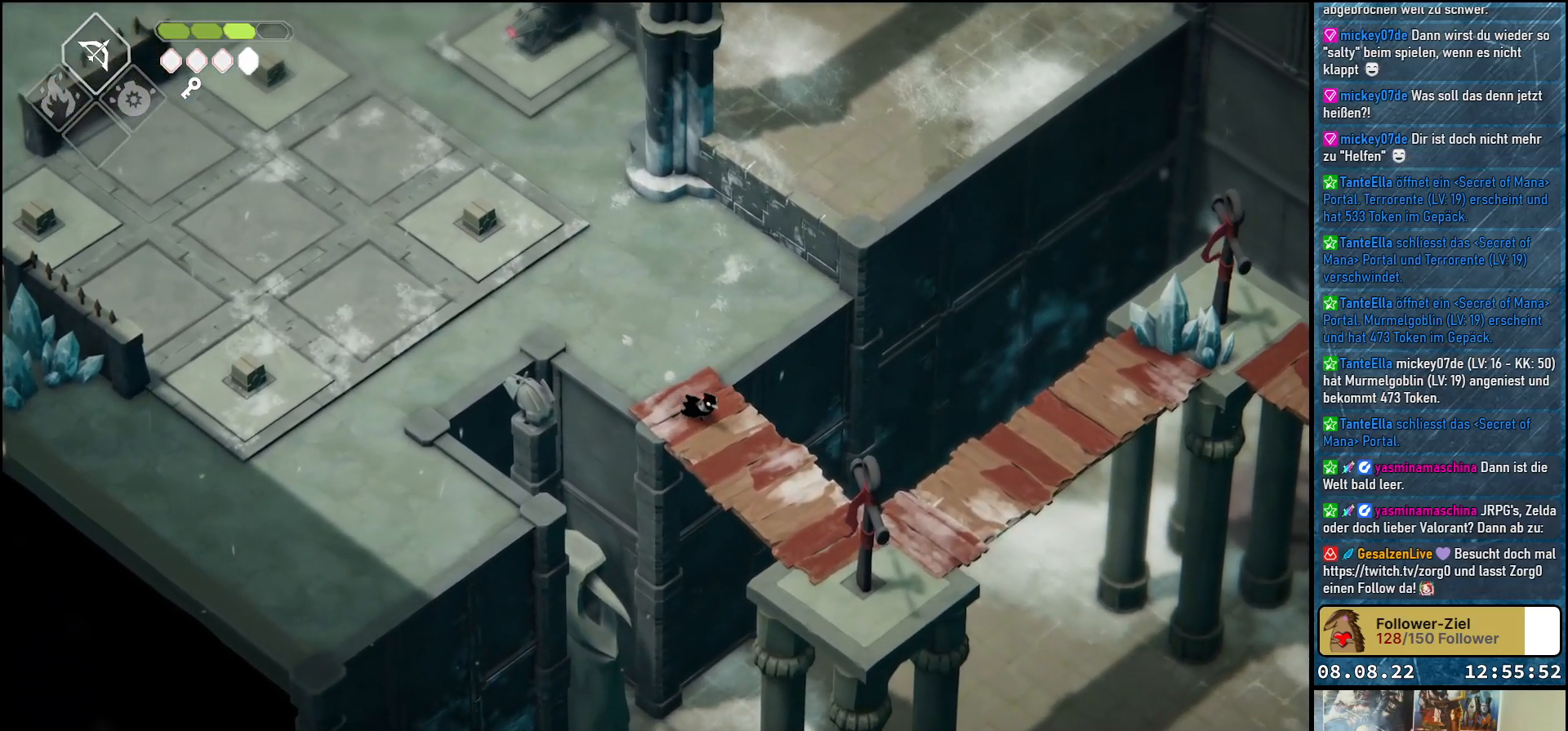
{"buttons": [], "left_stick": "down-right", "right_stick": "center", "events": [[167, "A", "up"]]}
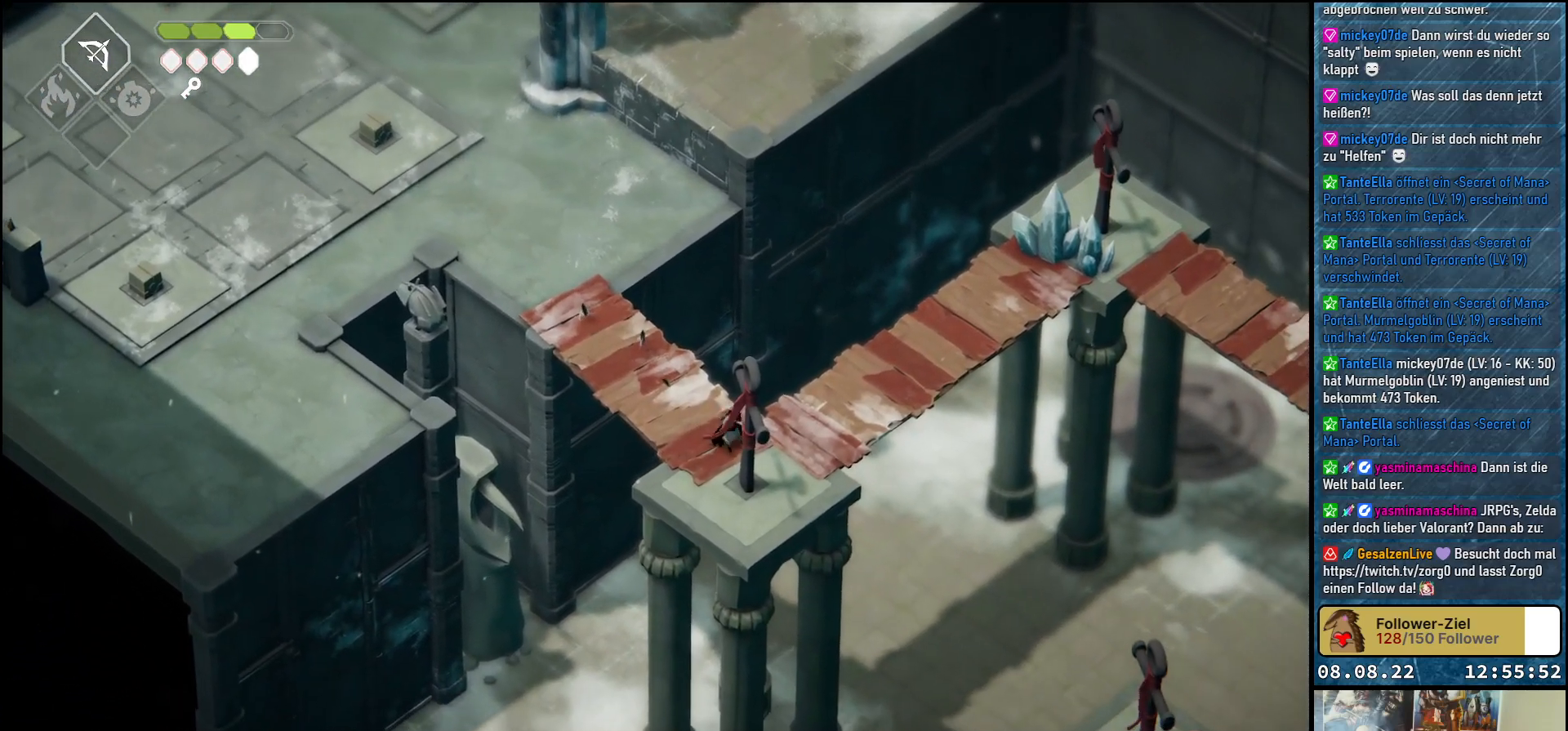
{"buttons": [], "left_stick": "center", "right_stick": "down", "events": [[117, "right_stick", "down"], [133, "left_stick", "center"]]}
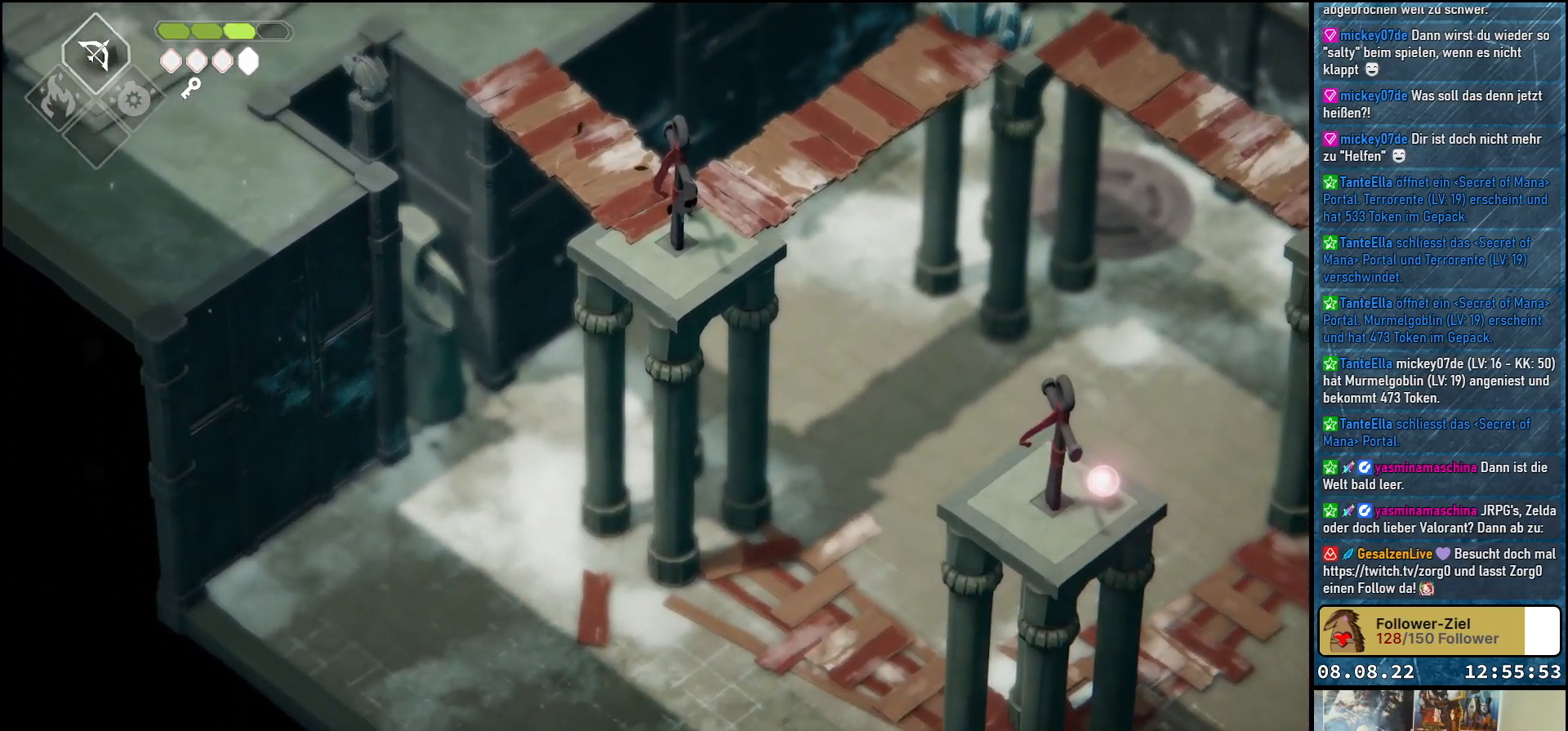
{"buttons": [], "left_stick": "center", "right_stick": "down-right", "events": [[417, "right_stick", "down-right"]]}
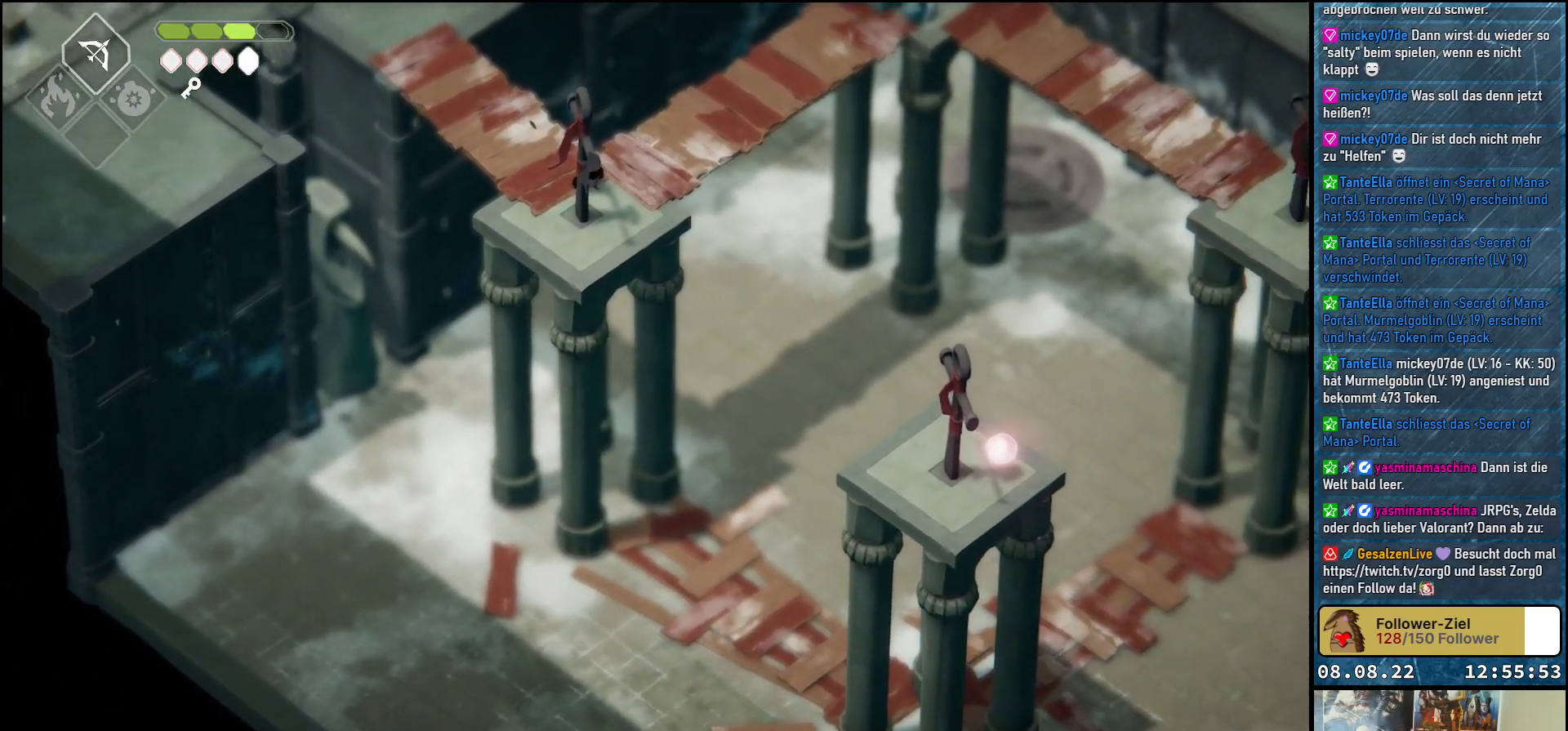
{"buttons": [], "left_stick": "center", "right_stick": "right", "events": [[200, "right_stick", "right"]]}
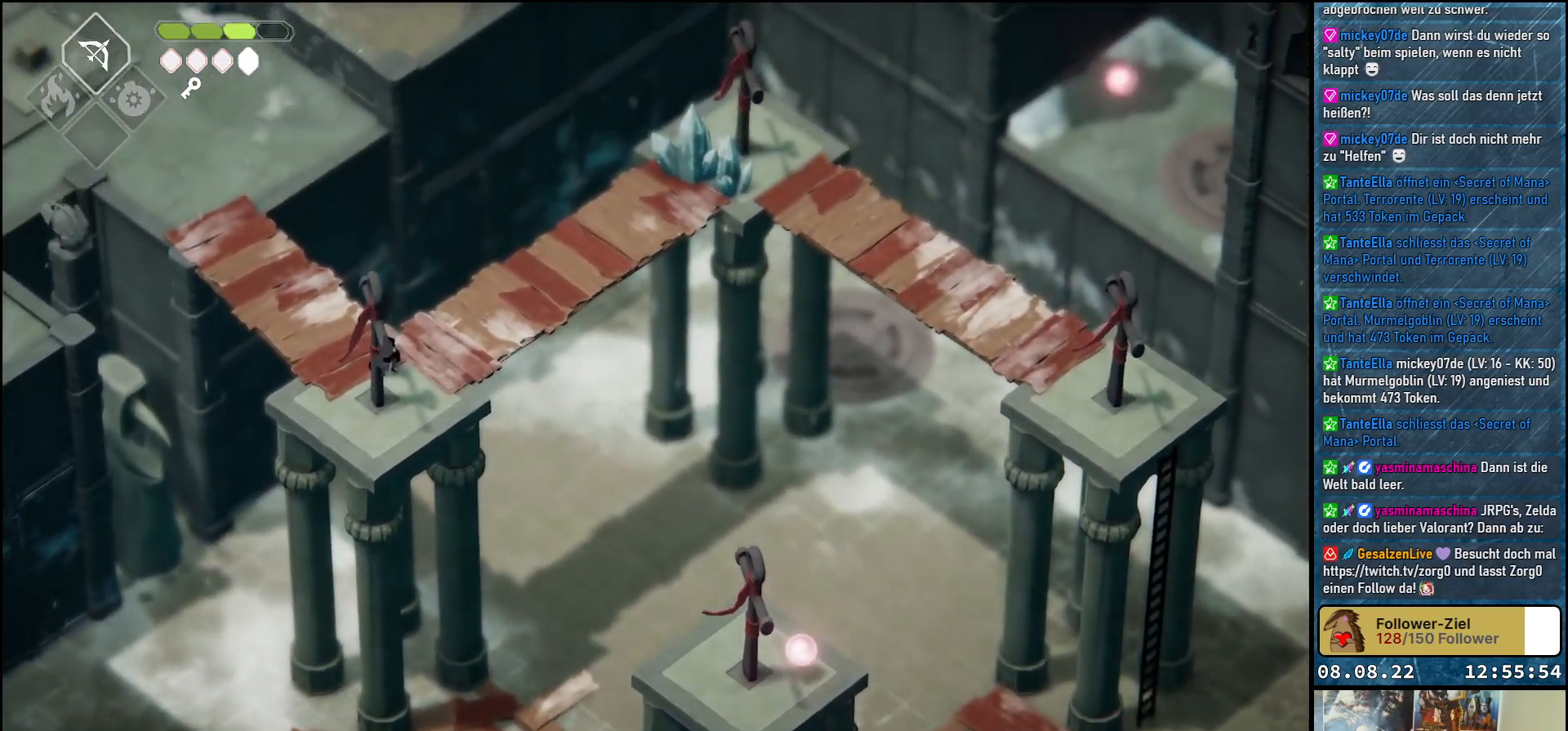
{"buttons": [], "left_stick": "center", "right_stick": "up-right", "events": [[17, "right_stick", "up-right"]]}
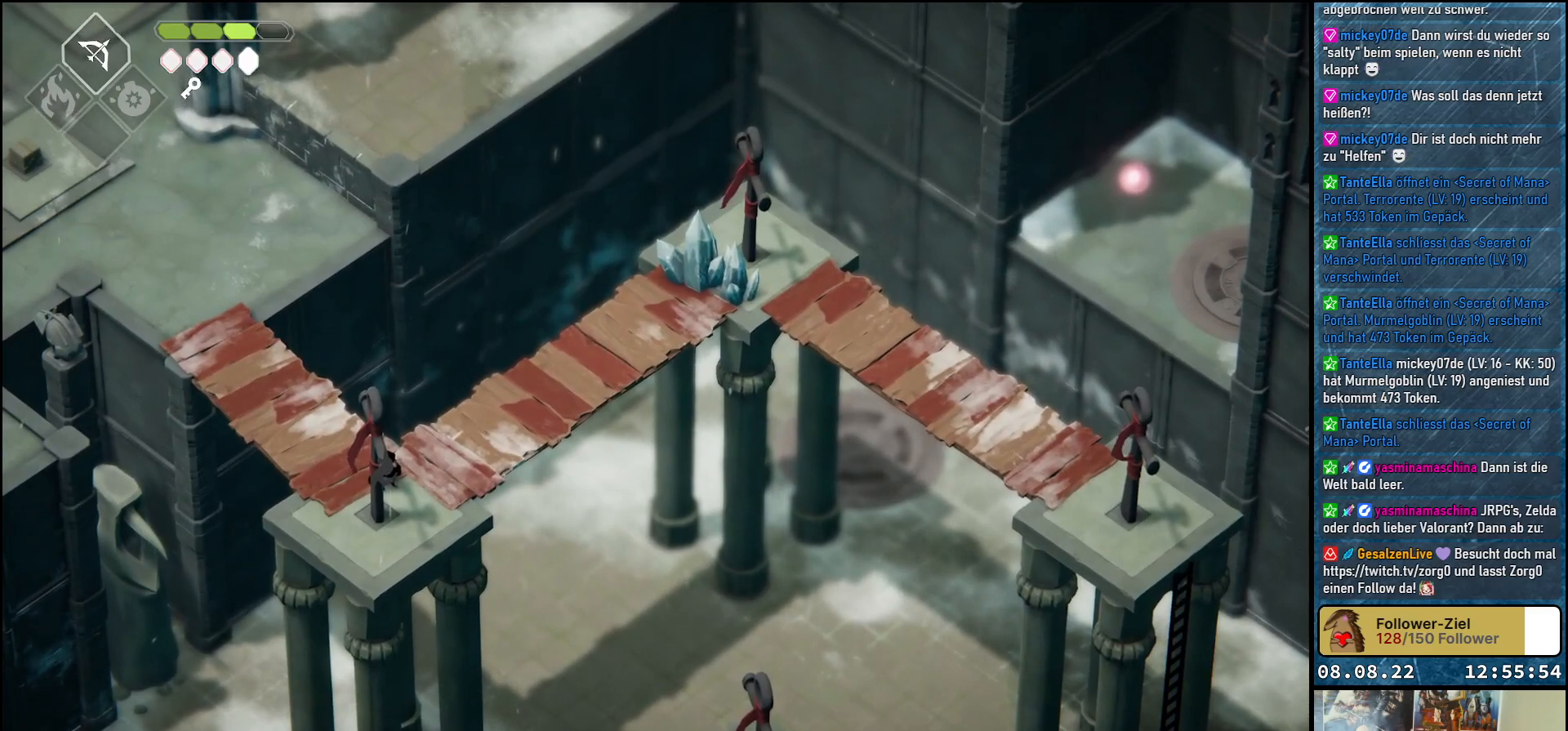
{"buttons": [], "left_stick": "center", "right_stick": "down", "events": [[67, "right_stick", "down-right"], [383, "right_stick", "down"]]}
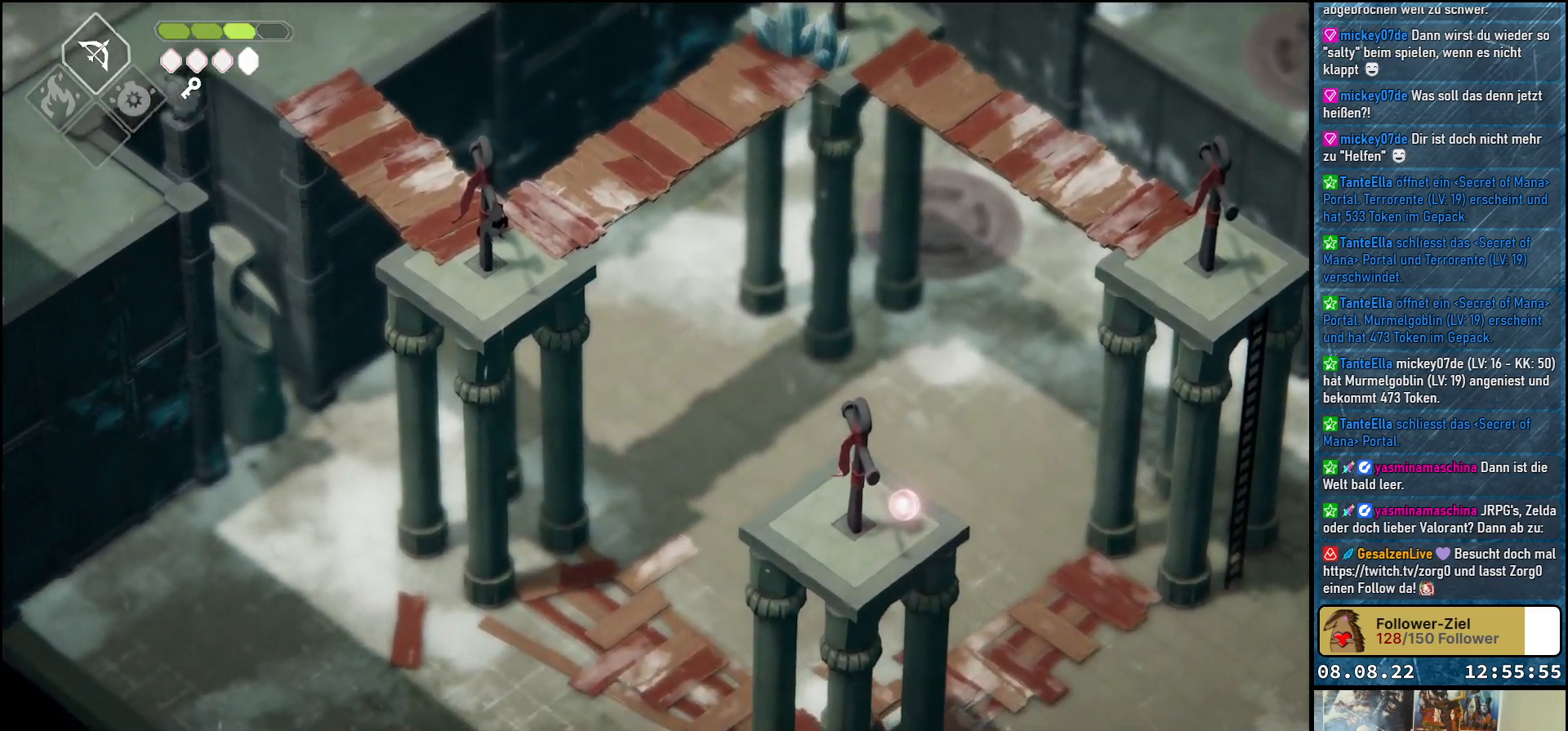
{"buttons": [], "left_stick": "center", "right_stick": "down", "events": []}
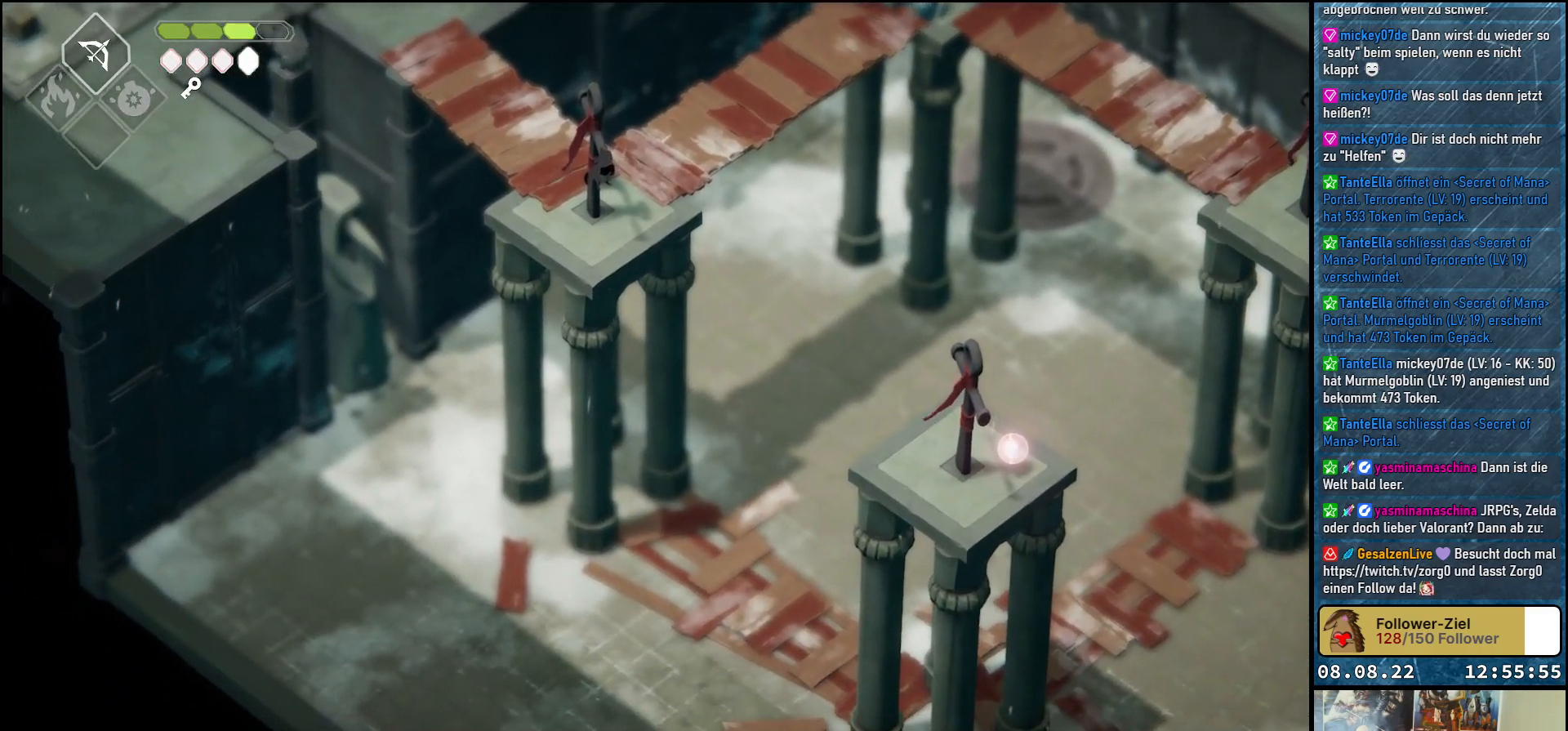
{"buttons": [], "left_stick": "up-left", "right_stick": "center", "events": [[17, "left_stick", "up-left"], [17, "right_stick", "center"]]}
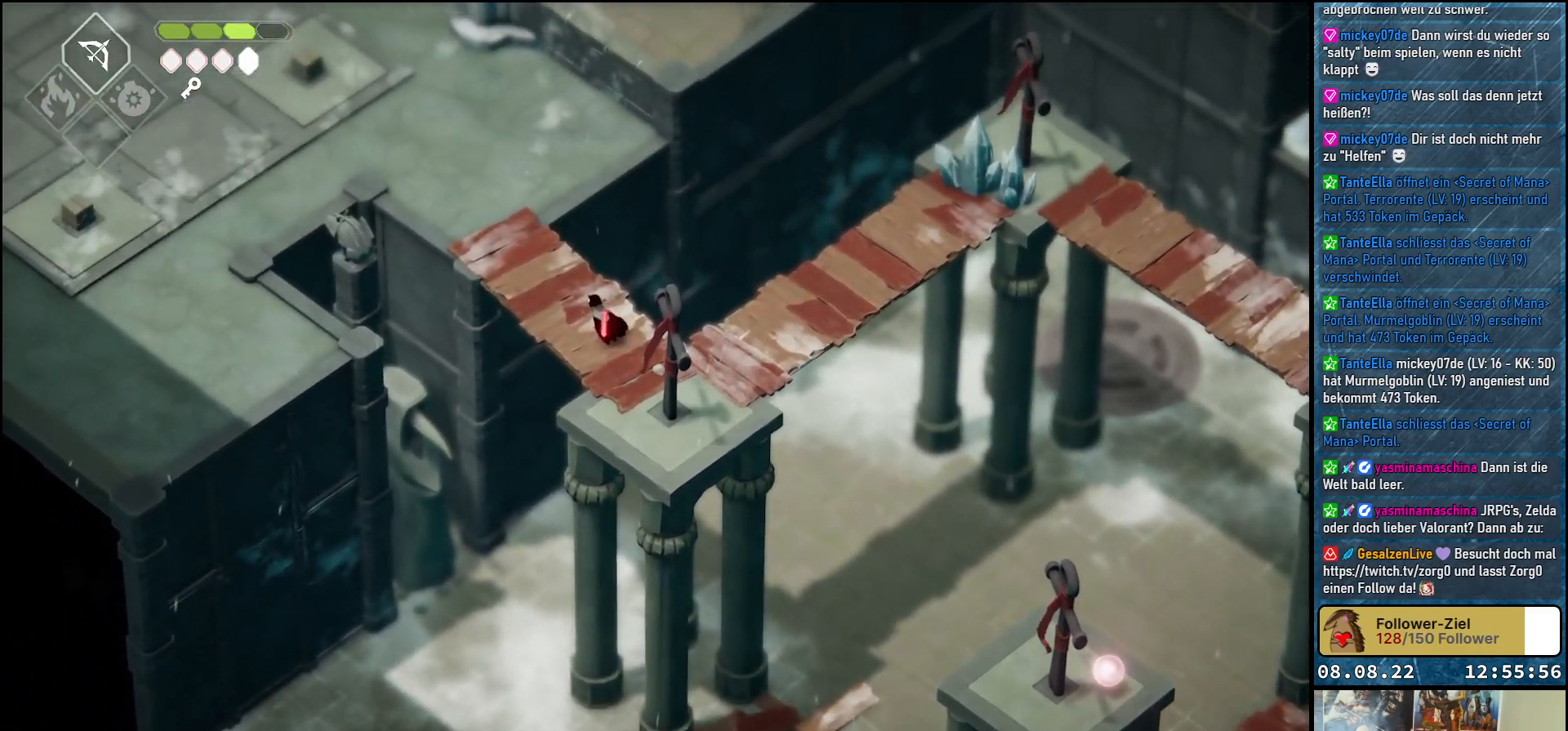
{"buttons": [], "left_stick": "up-left", "right_stick": "center", "events": [[133, "A", "down"], [283, "A", "up"]]}
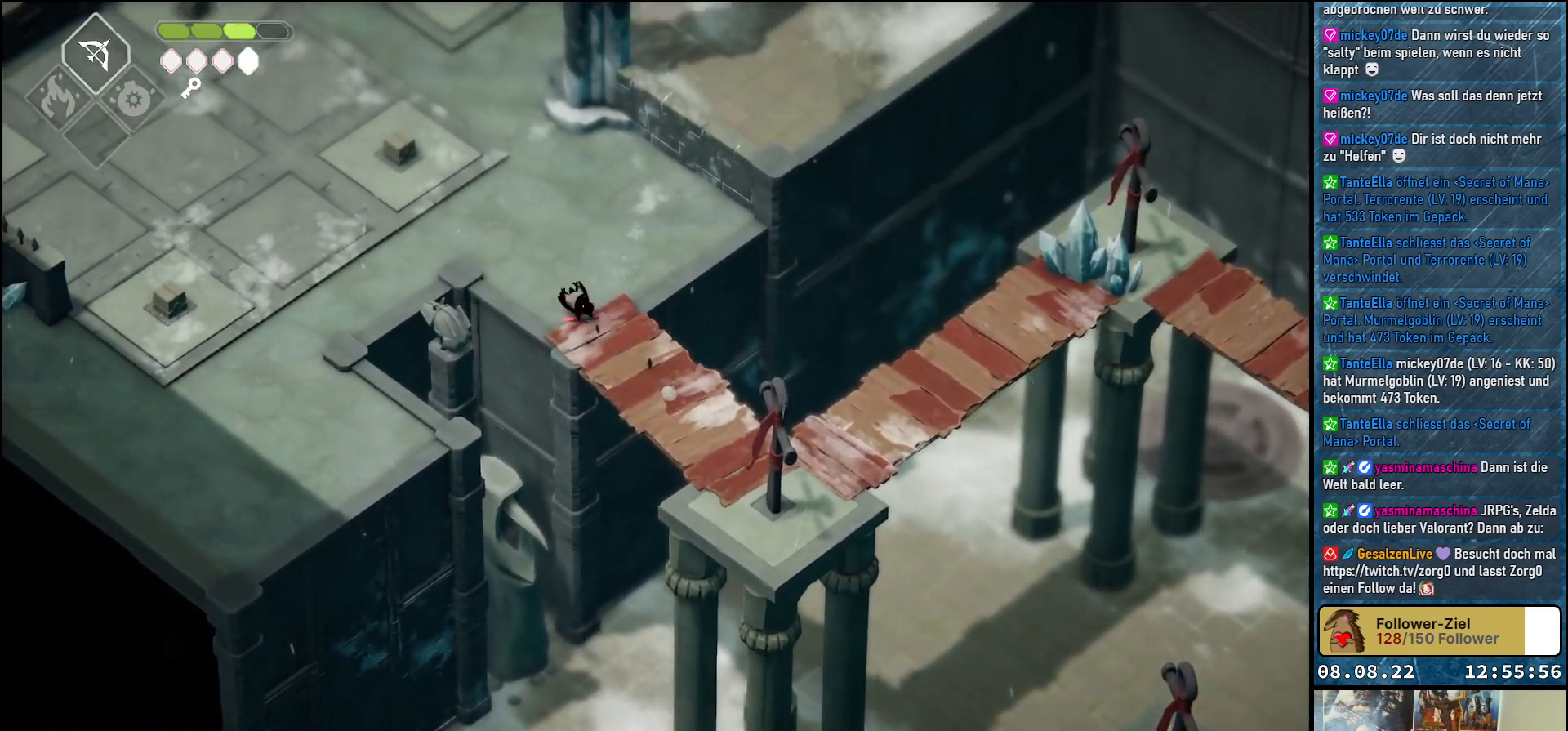
{"buttons": [], "left_stick": "up", "right_stick": "center", "events": [[50, "left_stick", "up"], [350, "A", "down"], [500, "A", "up"]]}
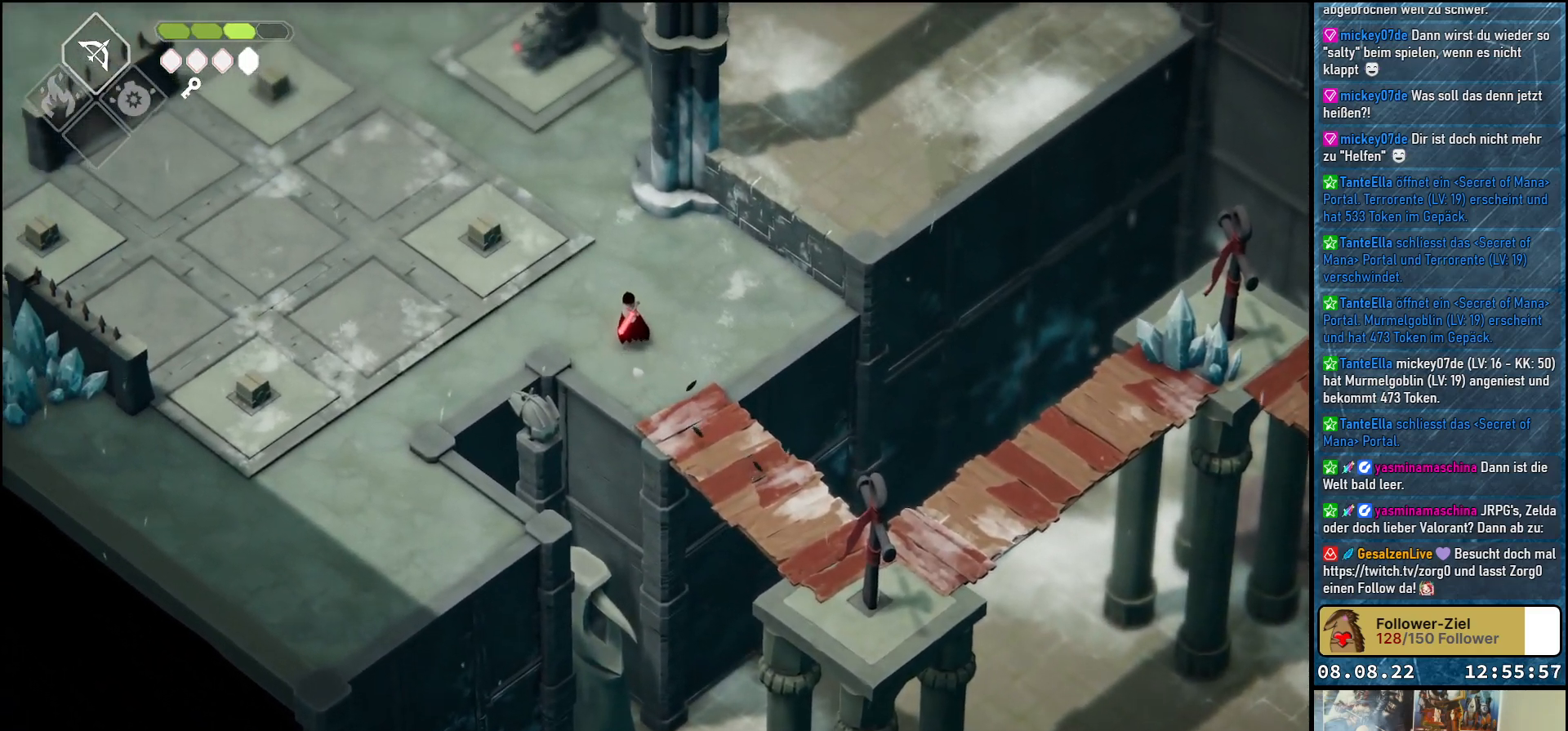
{"buttons": [], "left_stick": "up", "right_stick": "center", "events": []}
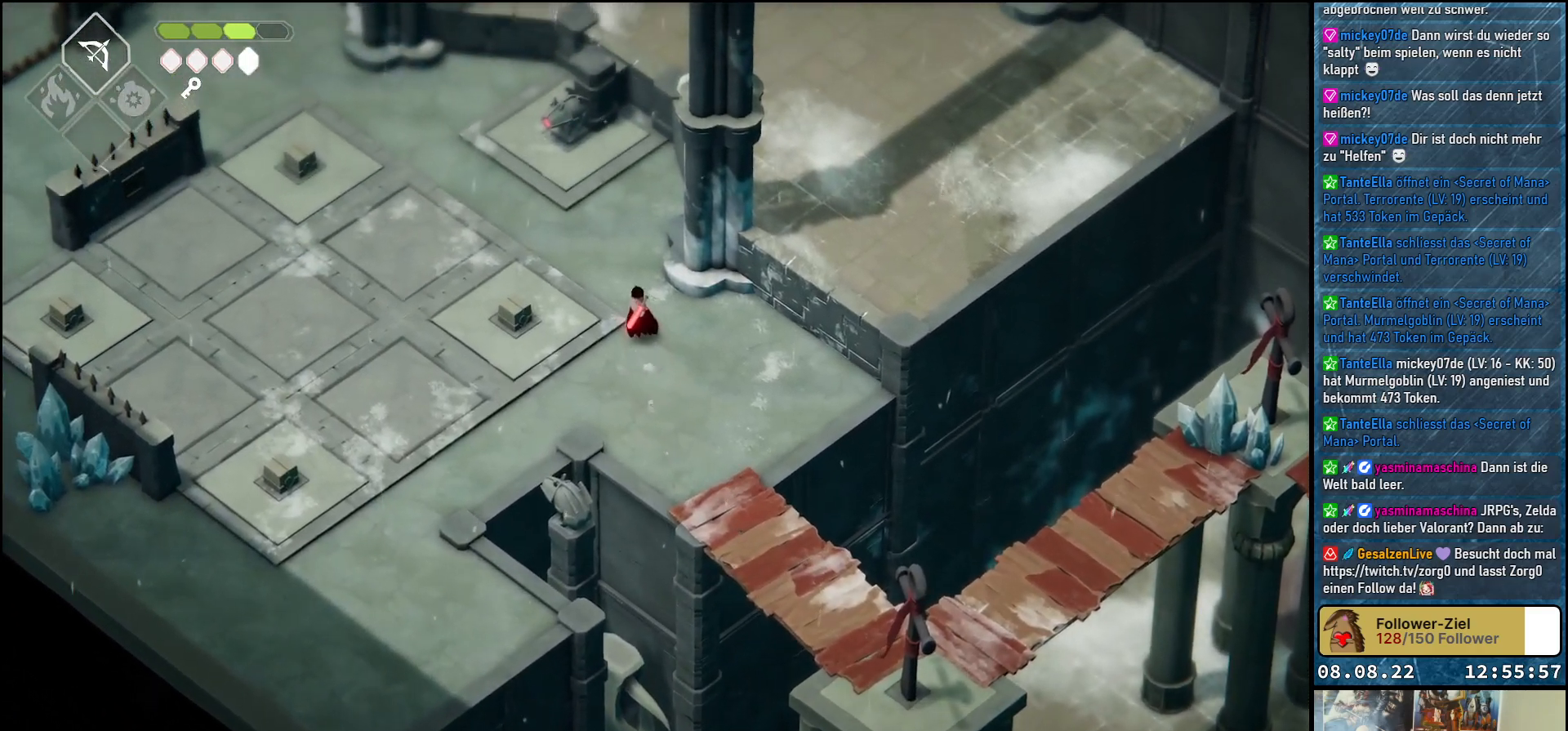
{"buttons": [], "left_stick": "down-right", "right_stick": "center", "events": [[83, "left_stick", "center"], [167, "left_stick", "down"], [300, "left_stick", "down-right"]]}
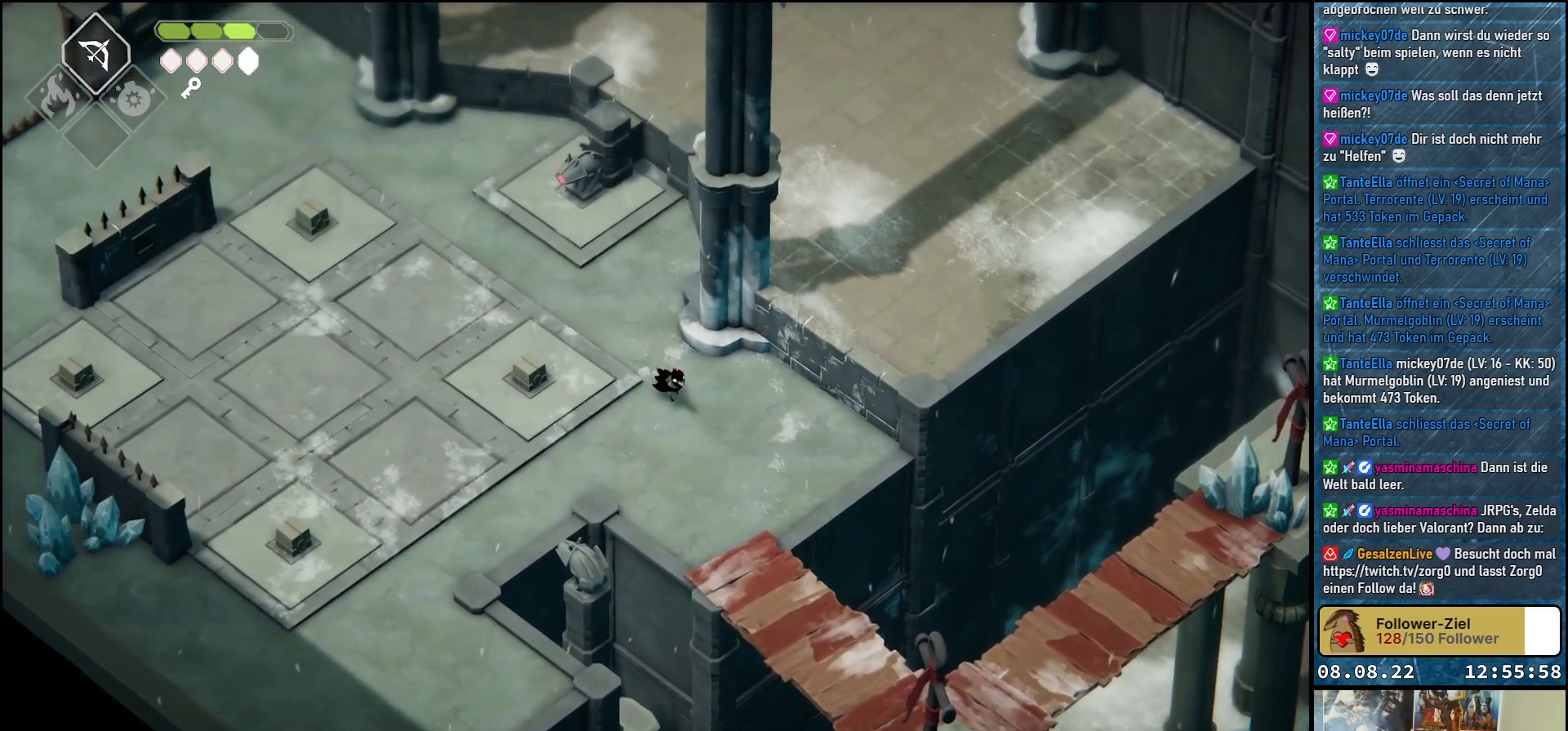
{"buttons": [], "left_stick": "down-right", "right_stick": "center", "events": []}
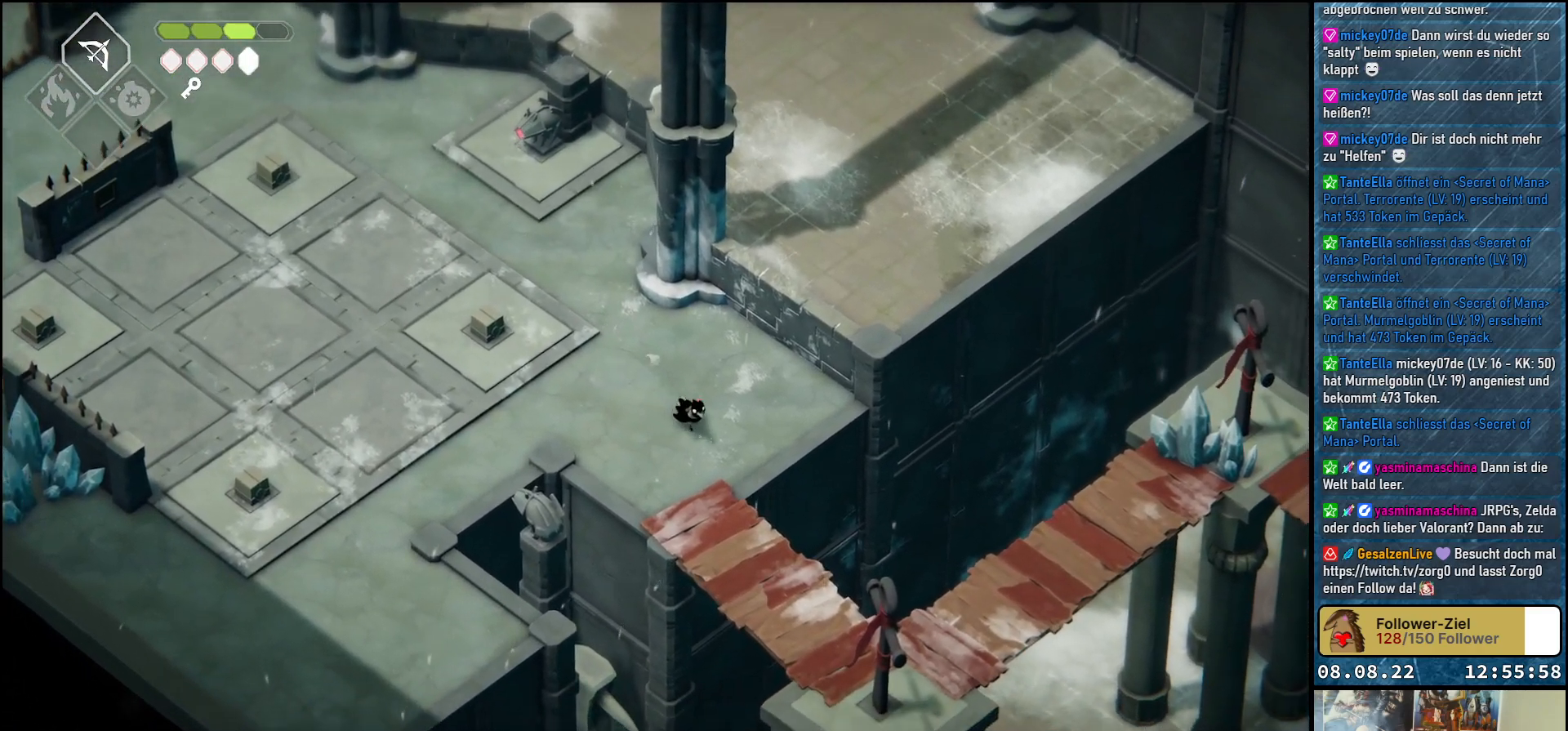
{"buttons": [], "left_stick": "down-right", "right_stick": "center", "events": []}
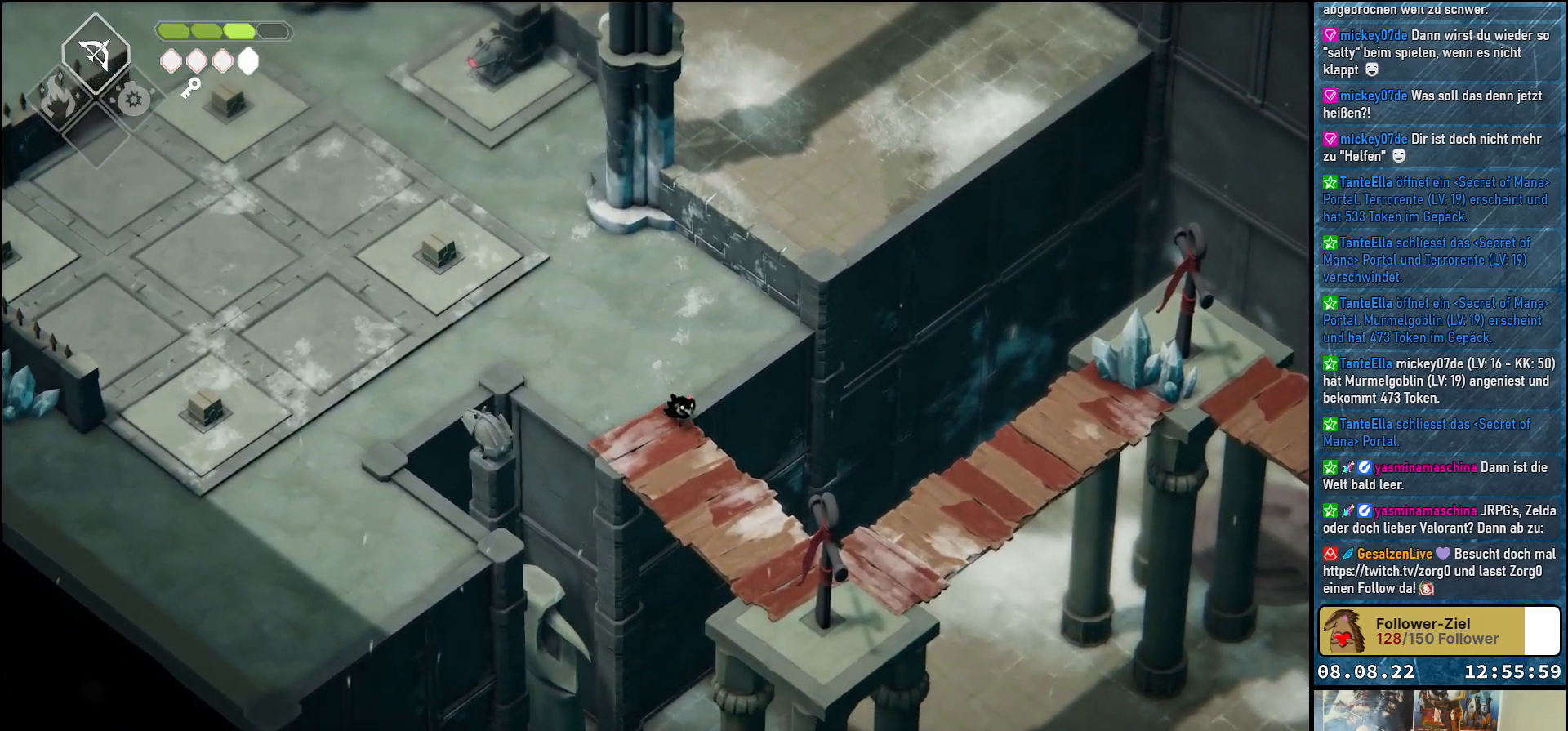
{"buttons": [], "left_stick": "down-right", "right_stick": "center", "events": []}
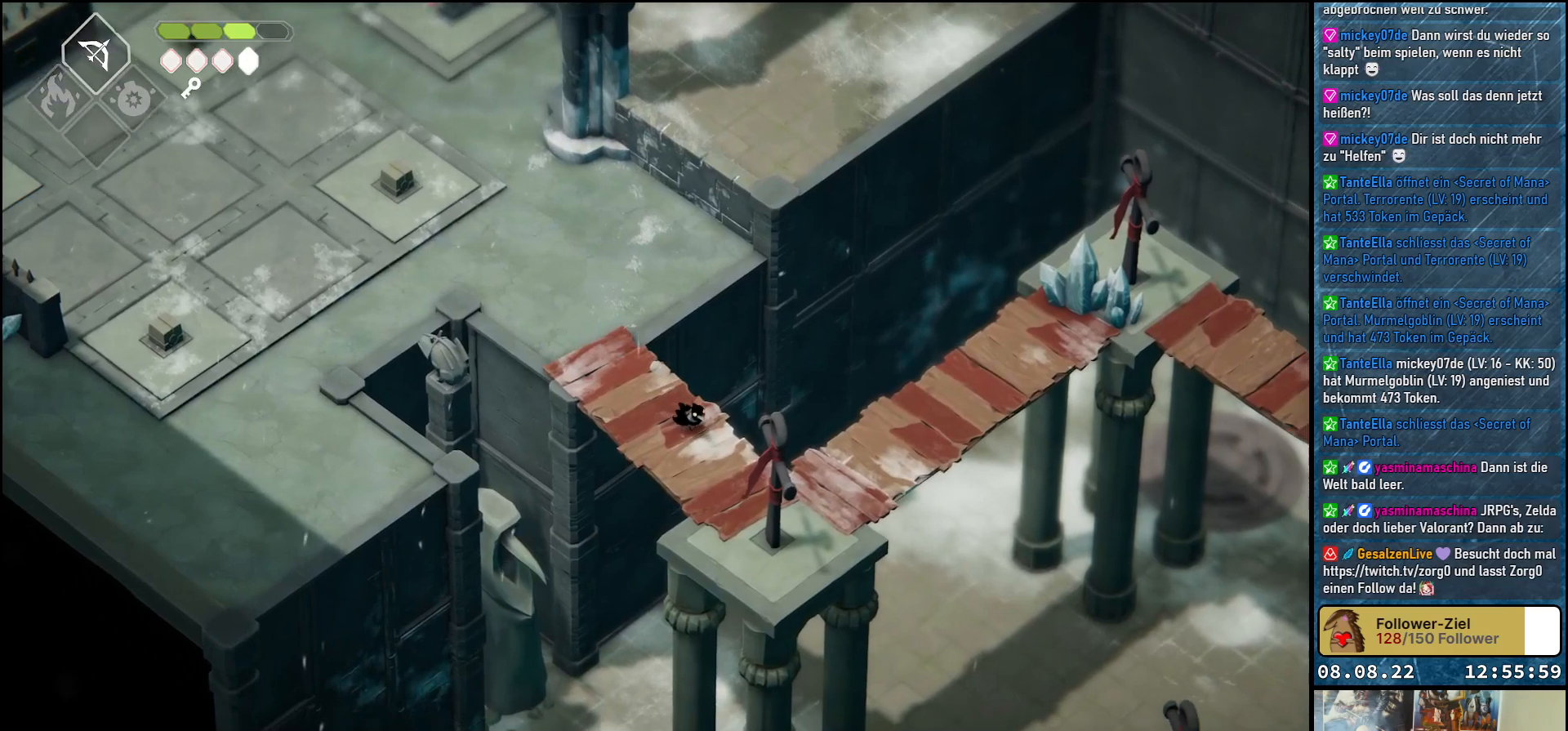
{"buttons": [], "left_stick": "right", "right_stick": "center", "events": [[400, "left_stick", "right"]]}
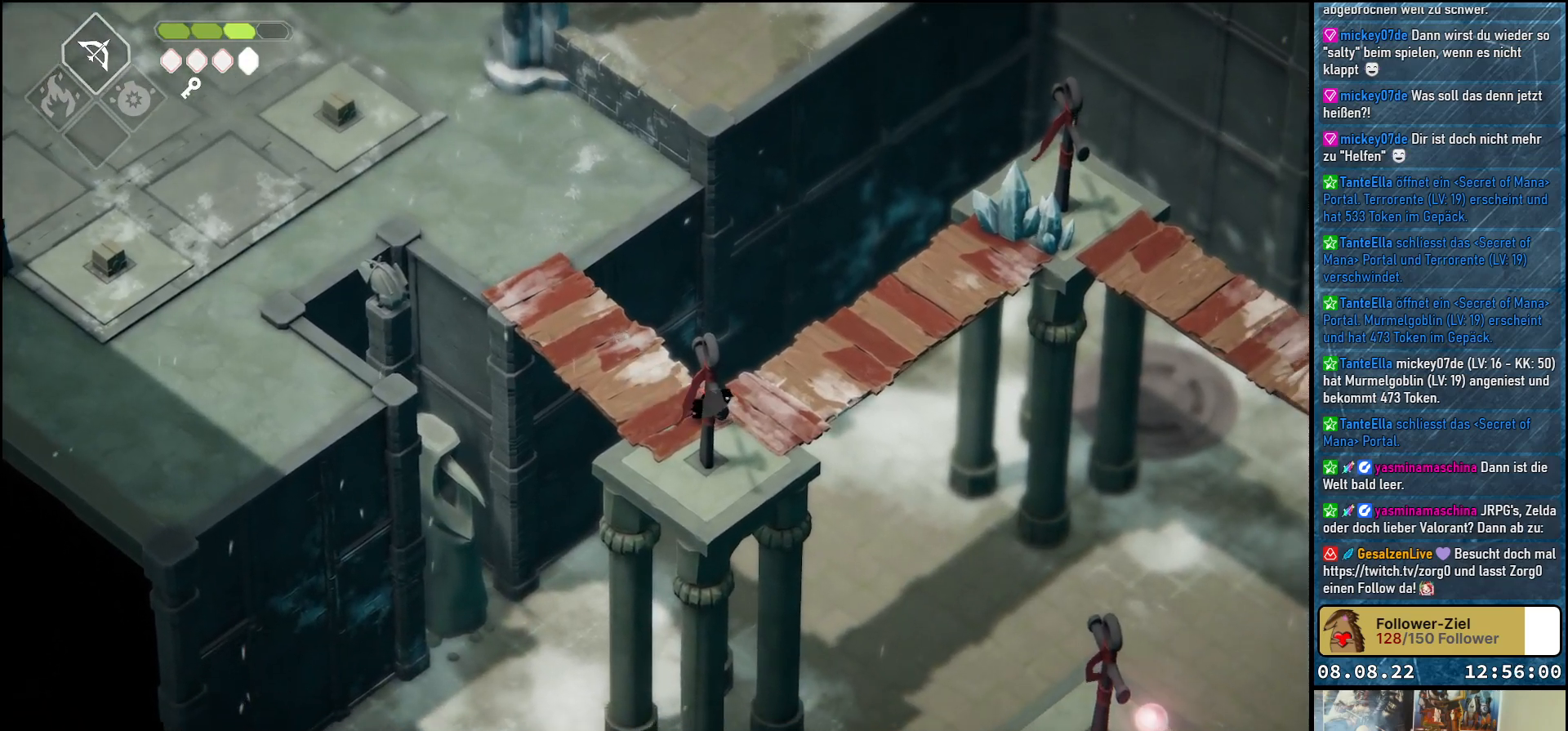
{"buttons": [], "left_stick": "up-right", "right_stick": "center", "events": [[17, "left_stick", "up-right"]]}
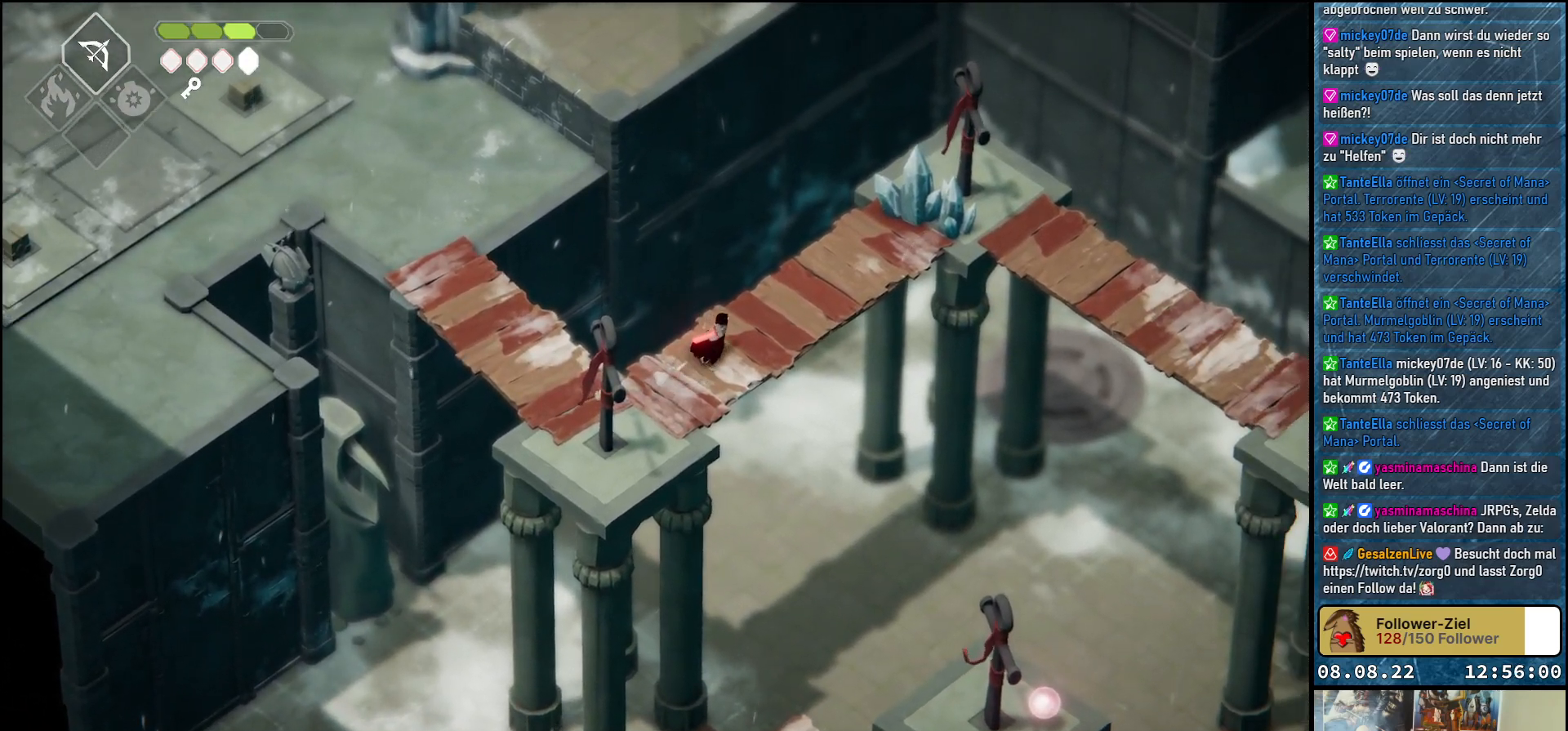
{"buttons": [], "left_stick": "up-right", "right_stick": "center", "events": []}
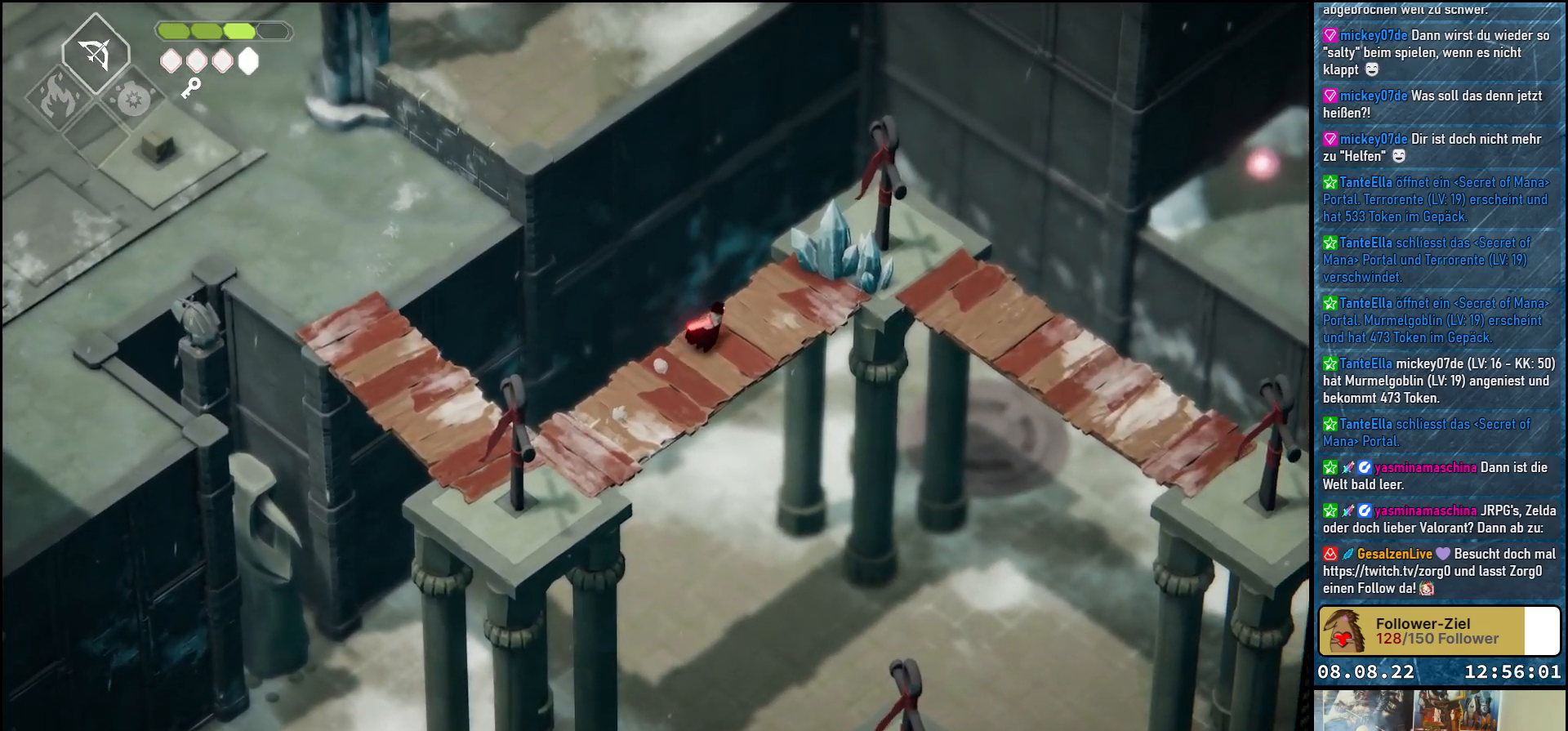
{"buttons": ["X"], "left_stick": "up-right", "right_stick": "center", "events": [[167, "X", "down"], [217, "X", "up"], [317, "X", "down"], [400, "X", "up"], [500, "X", "down"]]}
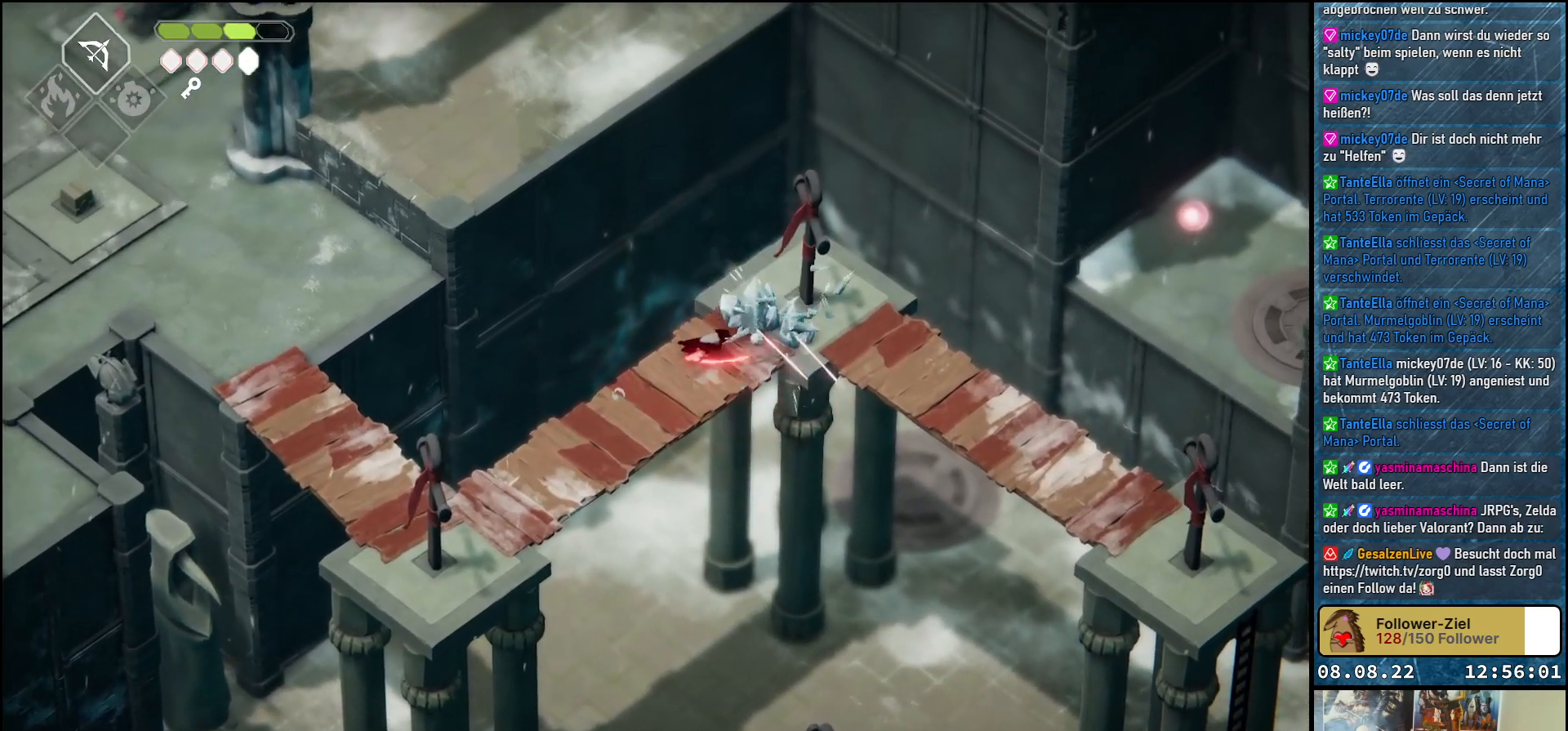
{"buttons": [], "left_stick": "up-right", "right_stick": "center", "events": [[67, "X", "up"], [150, "X", "down"], [200, "X", "up"]]}